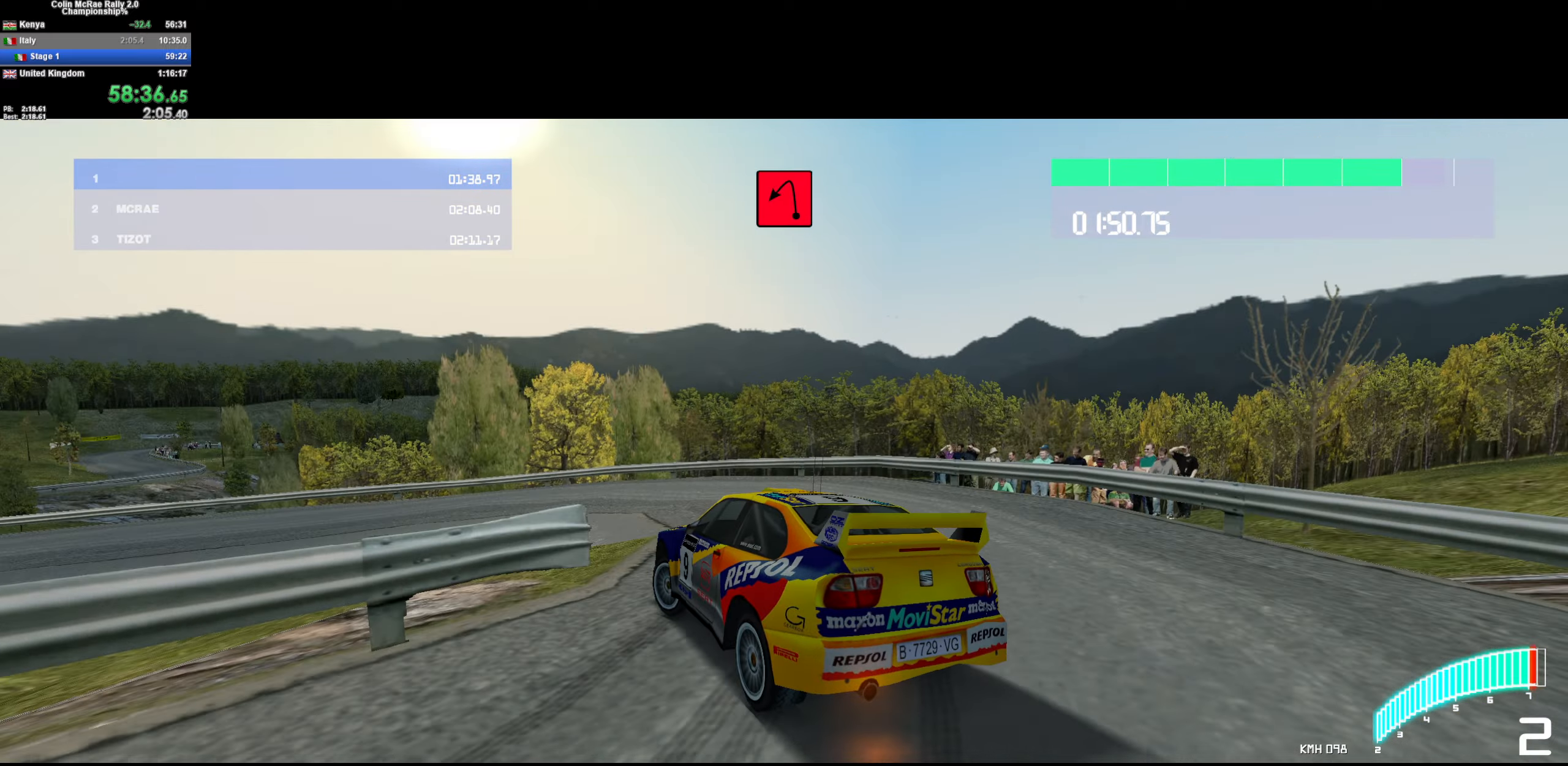
Gameplay with keyboard; each line is a JSON object with the keys held at the frame after it. "events" lists presses ("down") and releases ("up") of "/", "a", "d", "quote", "s" and "w" between this image and that frame as [ms after this image, input, new state], when the widget could be followed in between. No other keys are recorded. Mouse input is not recorded.
{"keys": ["/", "w"], "events": [[34, "w", "down"], [300, "a", "up"], [500, "/", "down"]]}
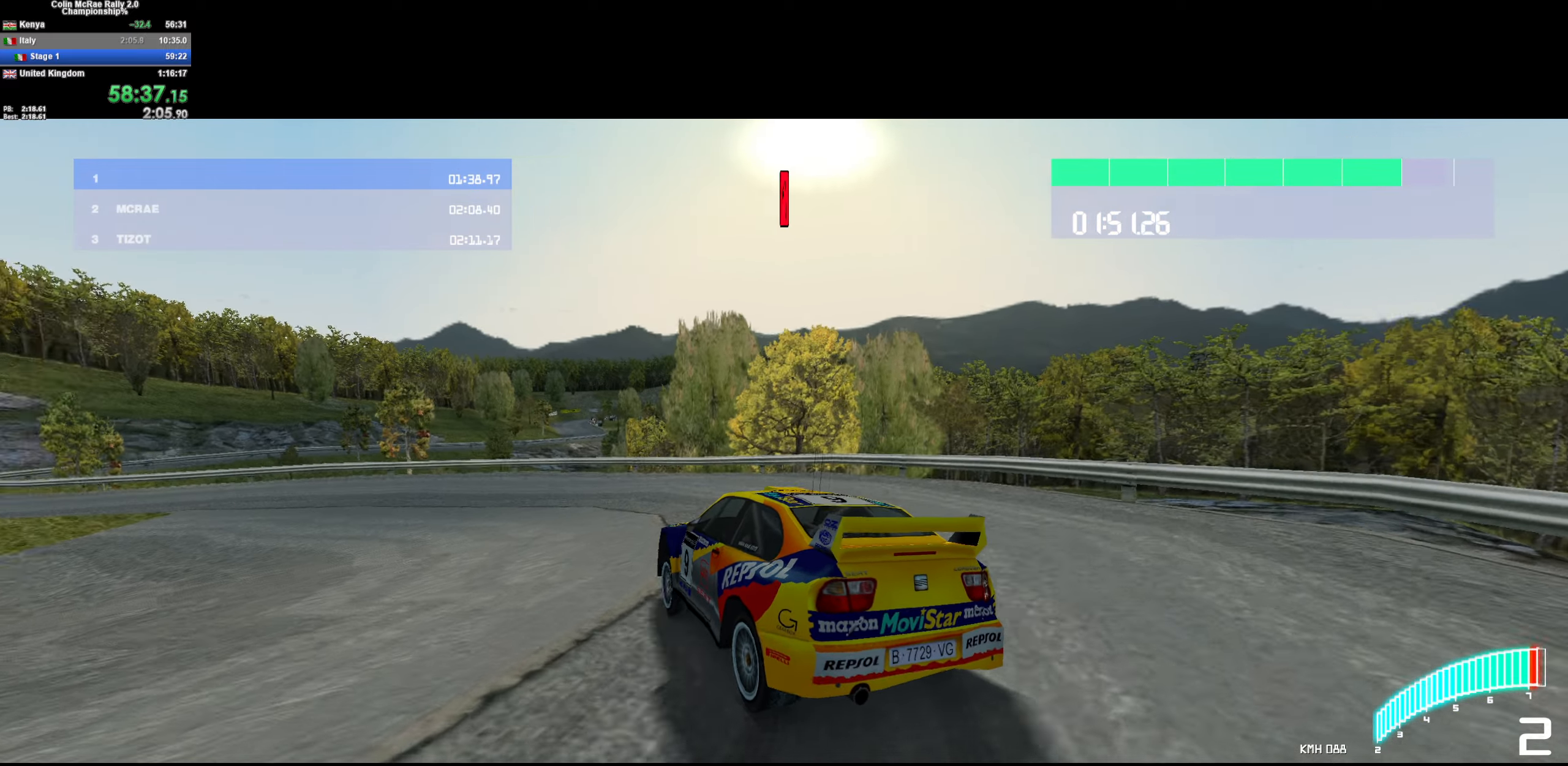
{"keys": ["a", "w"], "events": [[134, "/", "up"], [184, "a", "down"]]}
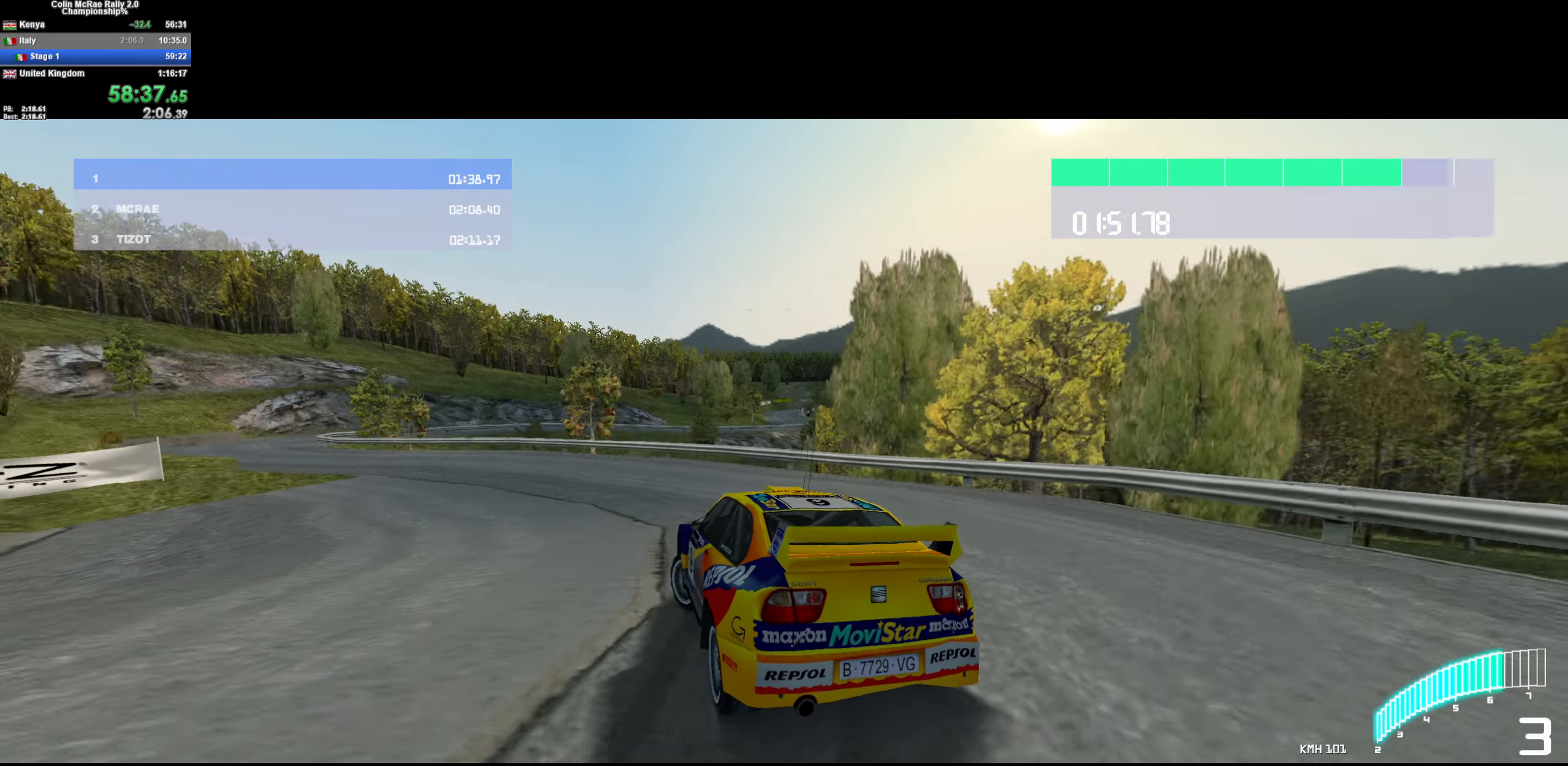
{"keys": ["/", "a", "w"], "events": [[150, "a", "up"], [250, "a", "down"], [383, "/", "down"]]}
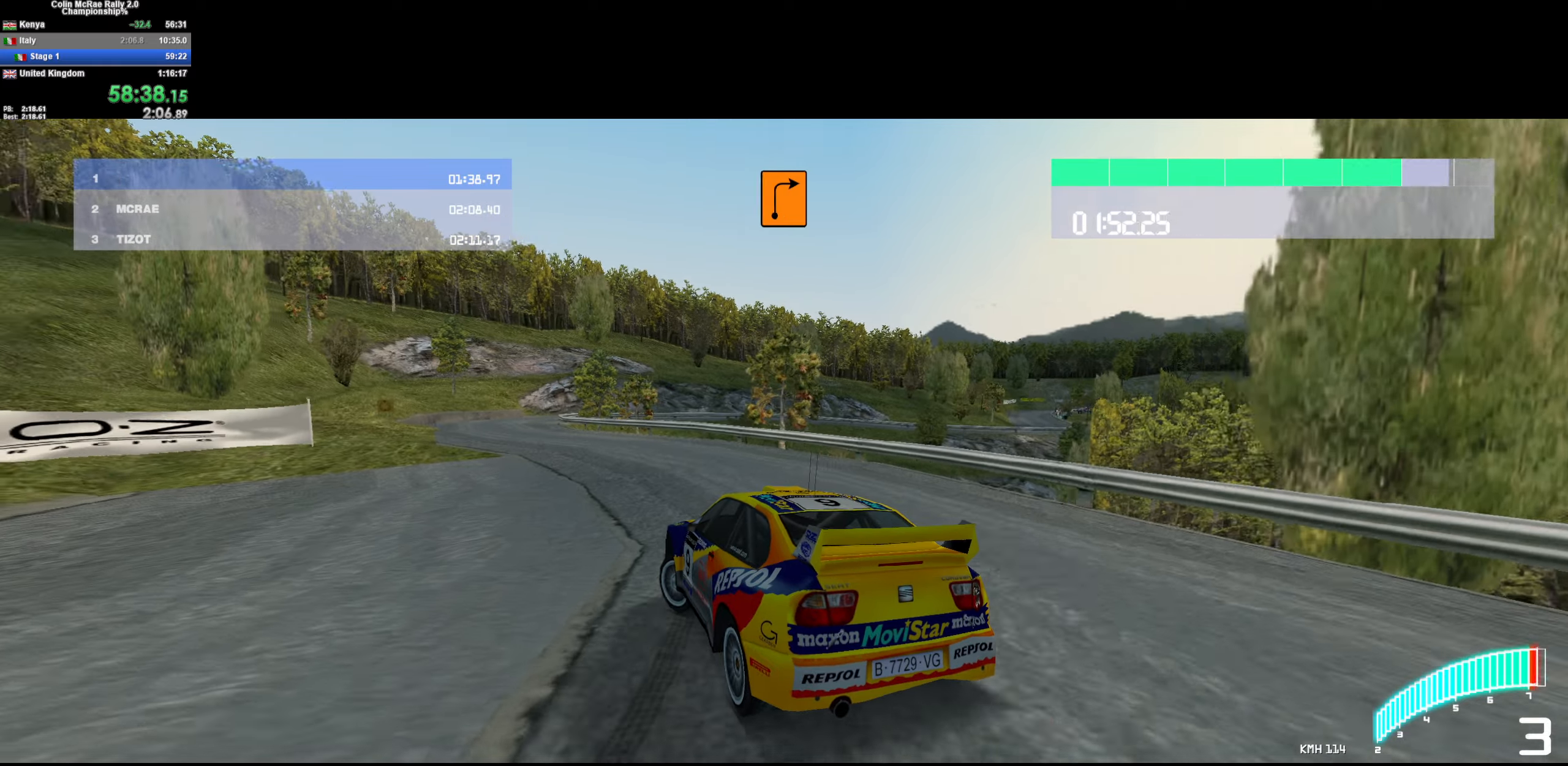
{"keys": ["w"], "events": [[16, "/", "up"], [216, "a", "up"]]}
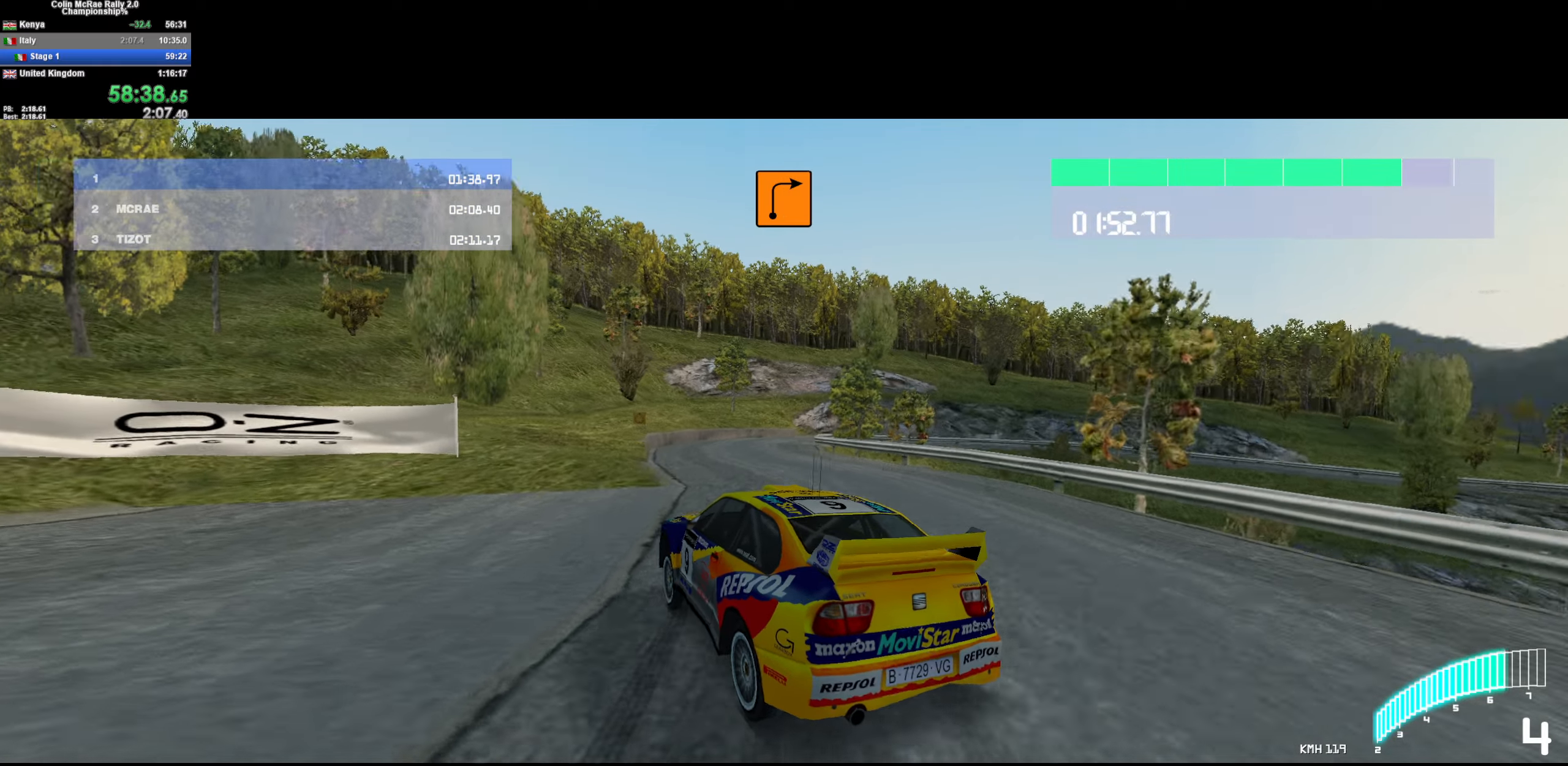
{"keys": ["w"], "events": [[33, "d", "down"], [416, "d", "up"]]}
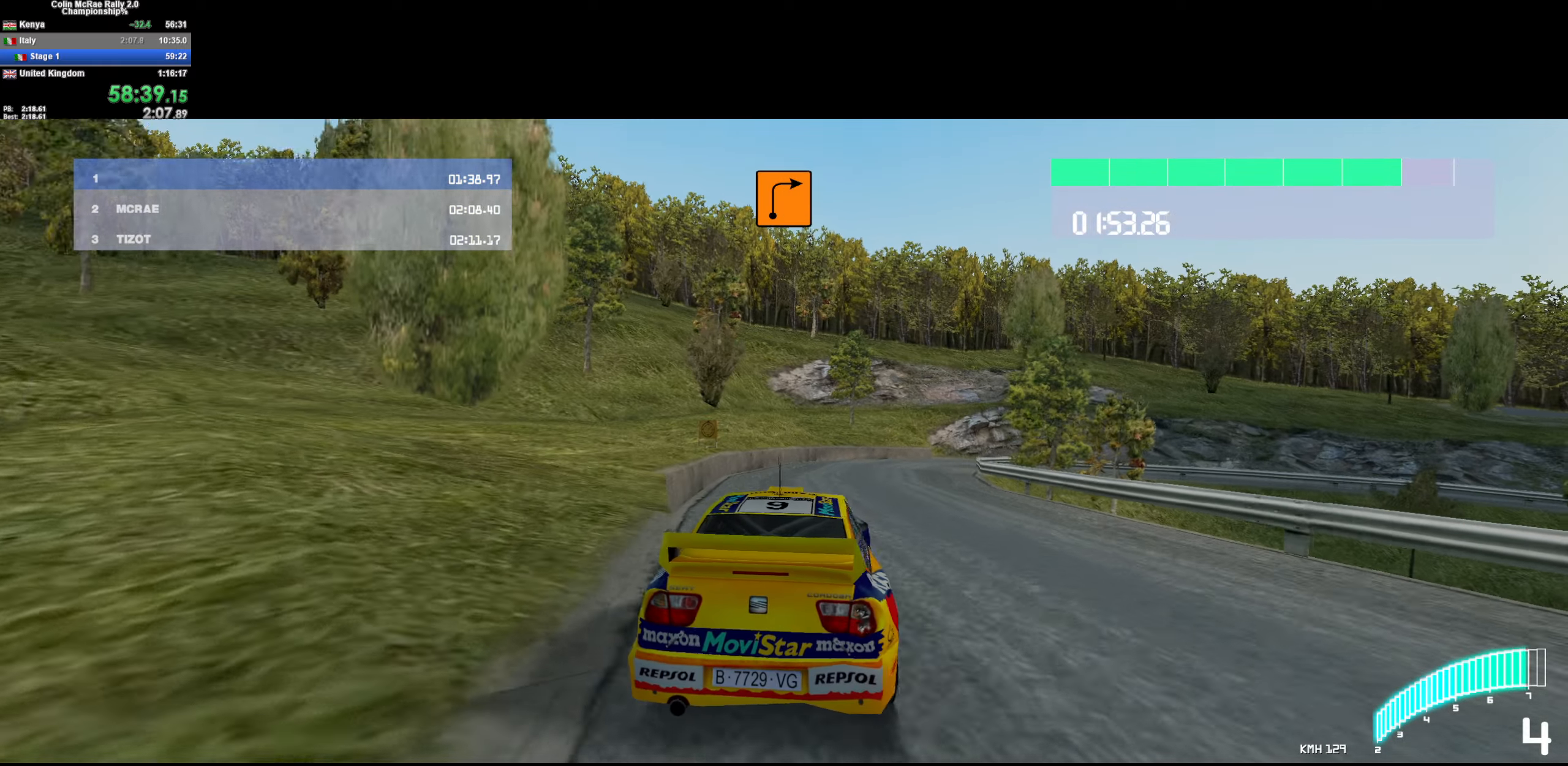
{"keys": ["d", "w"], "events": [[16, "d", "down"], [150, "/", "down"], [250, "/", "up"], [250, "d", "up"], [450, "d", "down"]]}
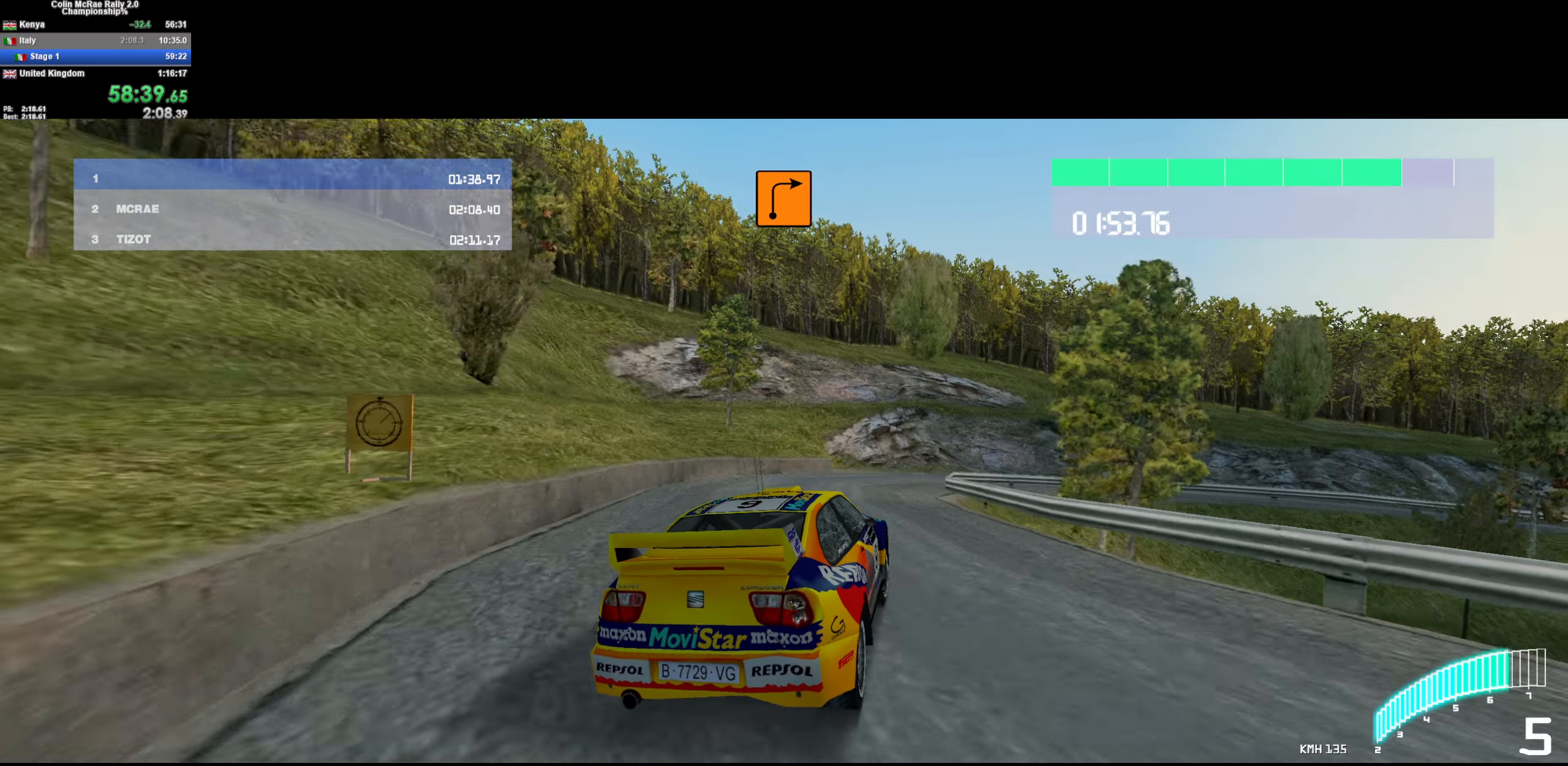
{"keys": ["d", "w"], "events": [[250, "d", "up"], [300, "d", "down"]]}
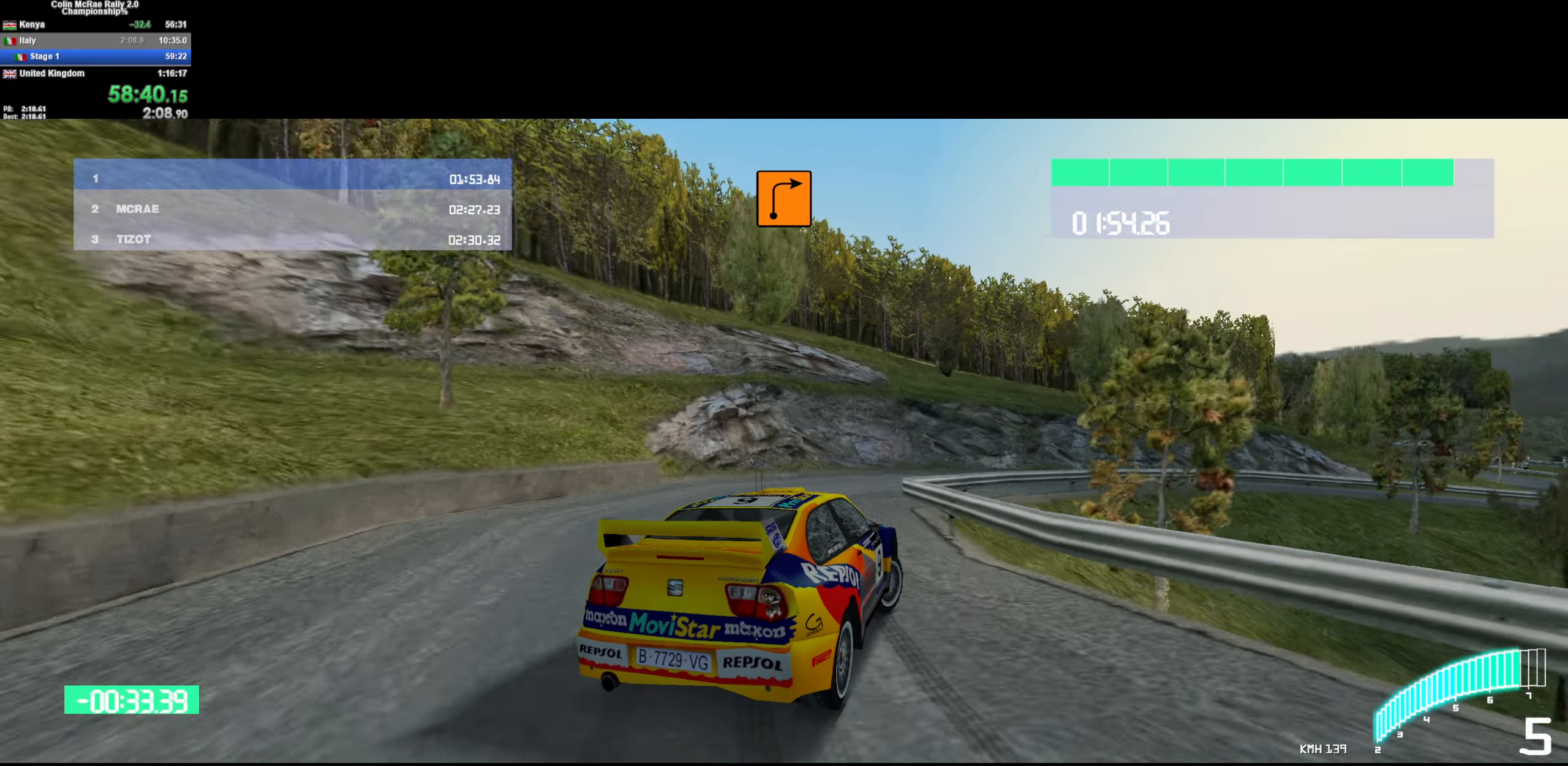
{"keys": ["d", "w"], "events": [[83, "d", "up"], [183, "d", "down"]]}
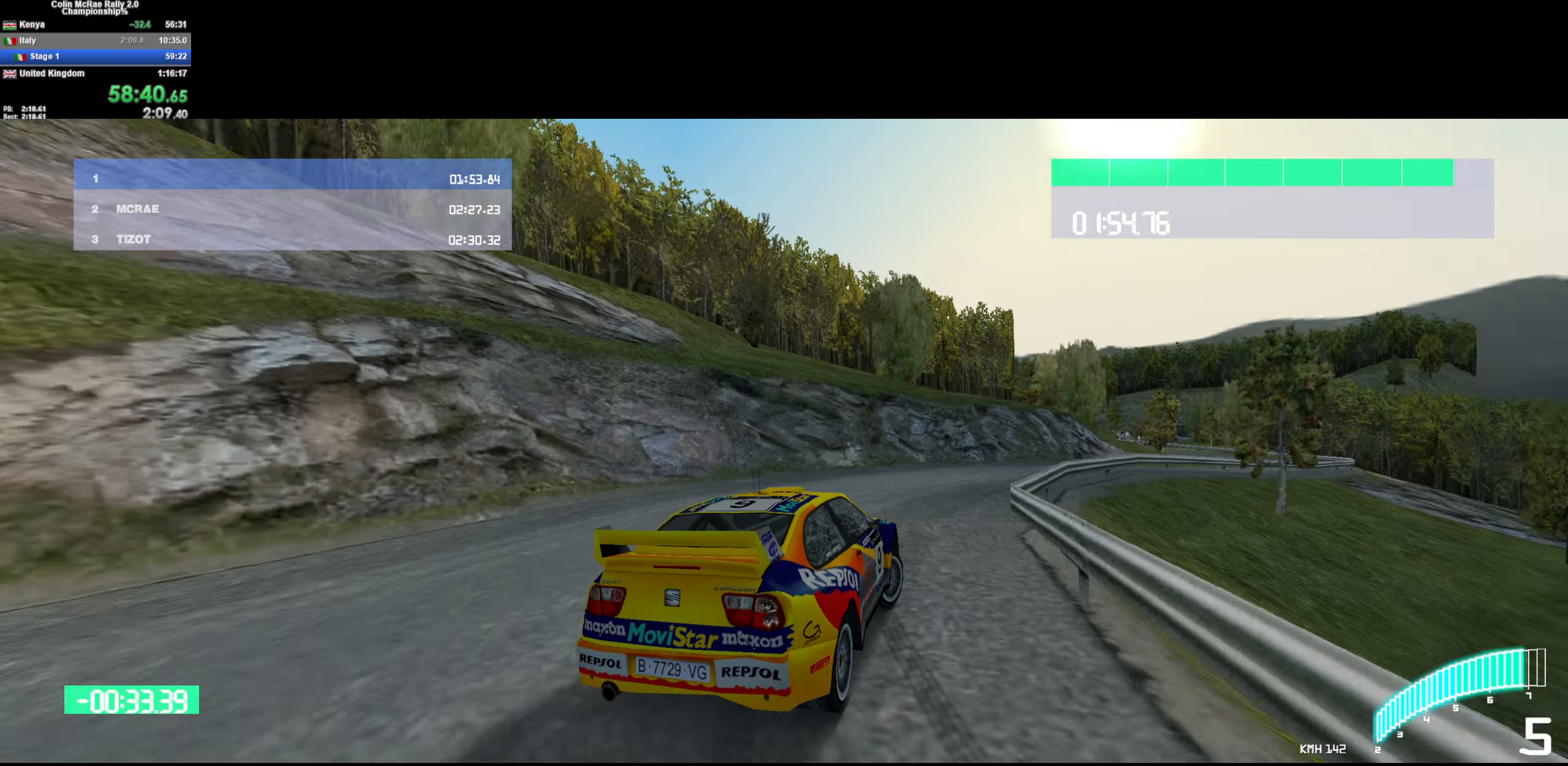
{"keys": ["w"], "events": [[383, "d", "up"]]}
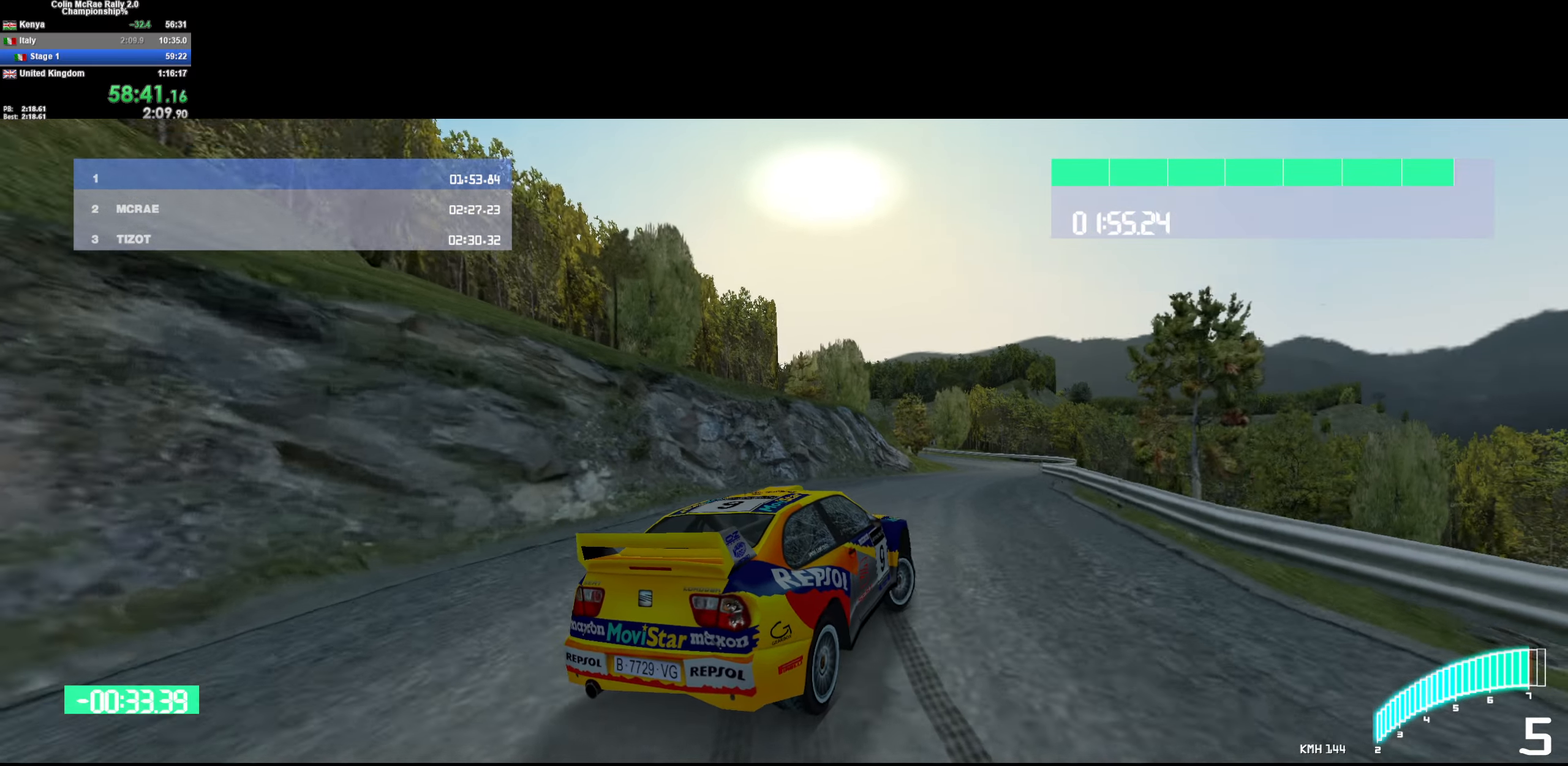
{"keys": ["w"], "events": [[83, "/", "down"], [83, "d", "down"], [166, "/", "up"], [166, "d", "up"], [316, "d", "down"], [450, "d", "up"]]}
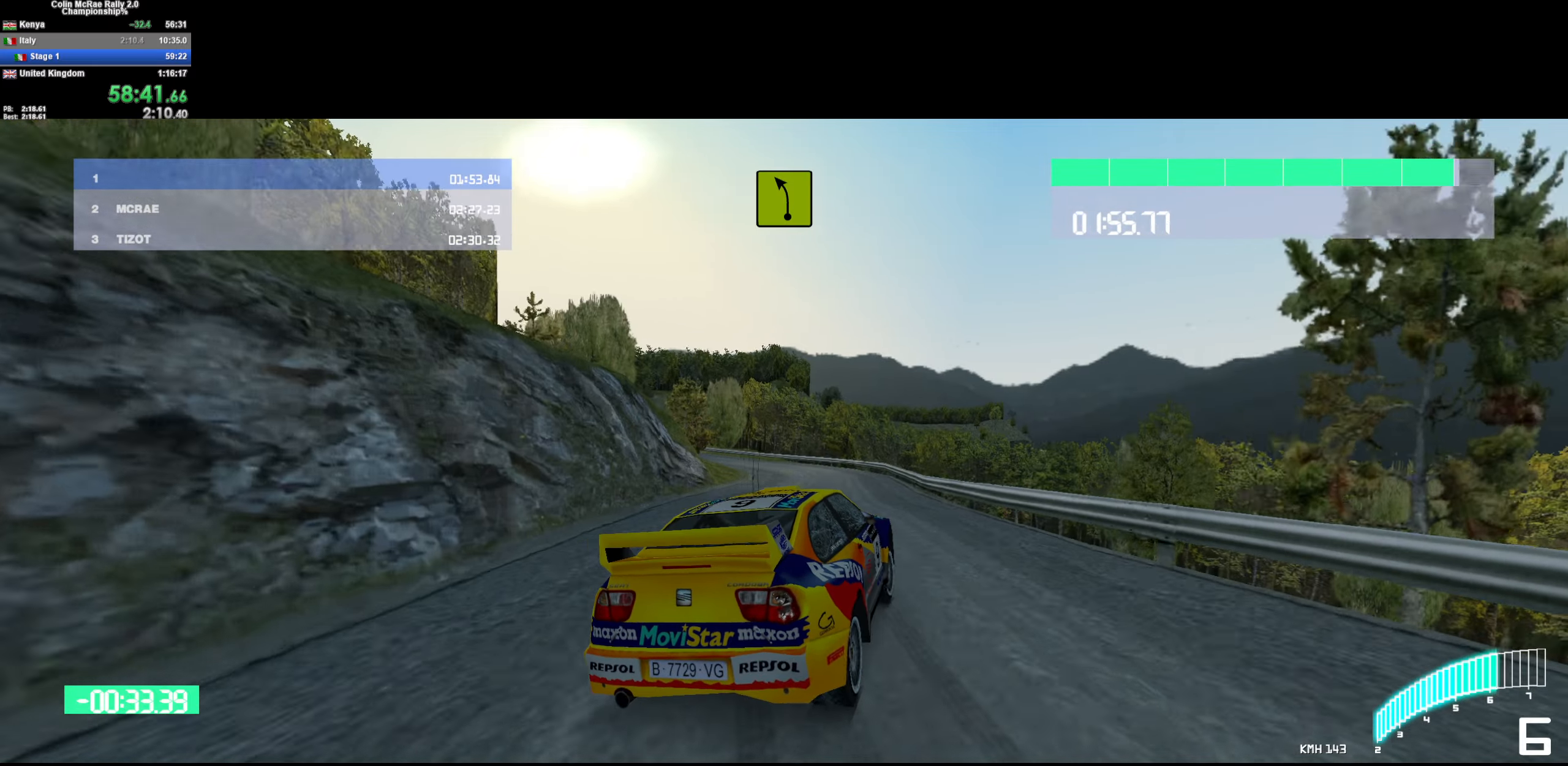
{"keys": ["a", "w"], "events": [[133, "a", "down"]]}
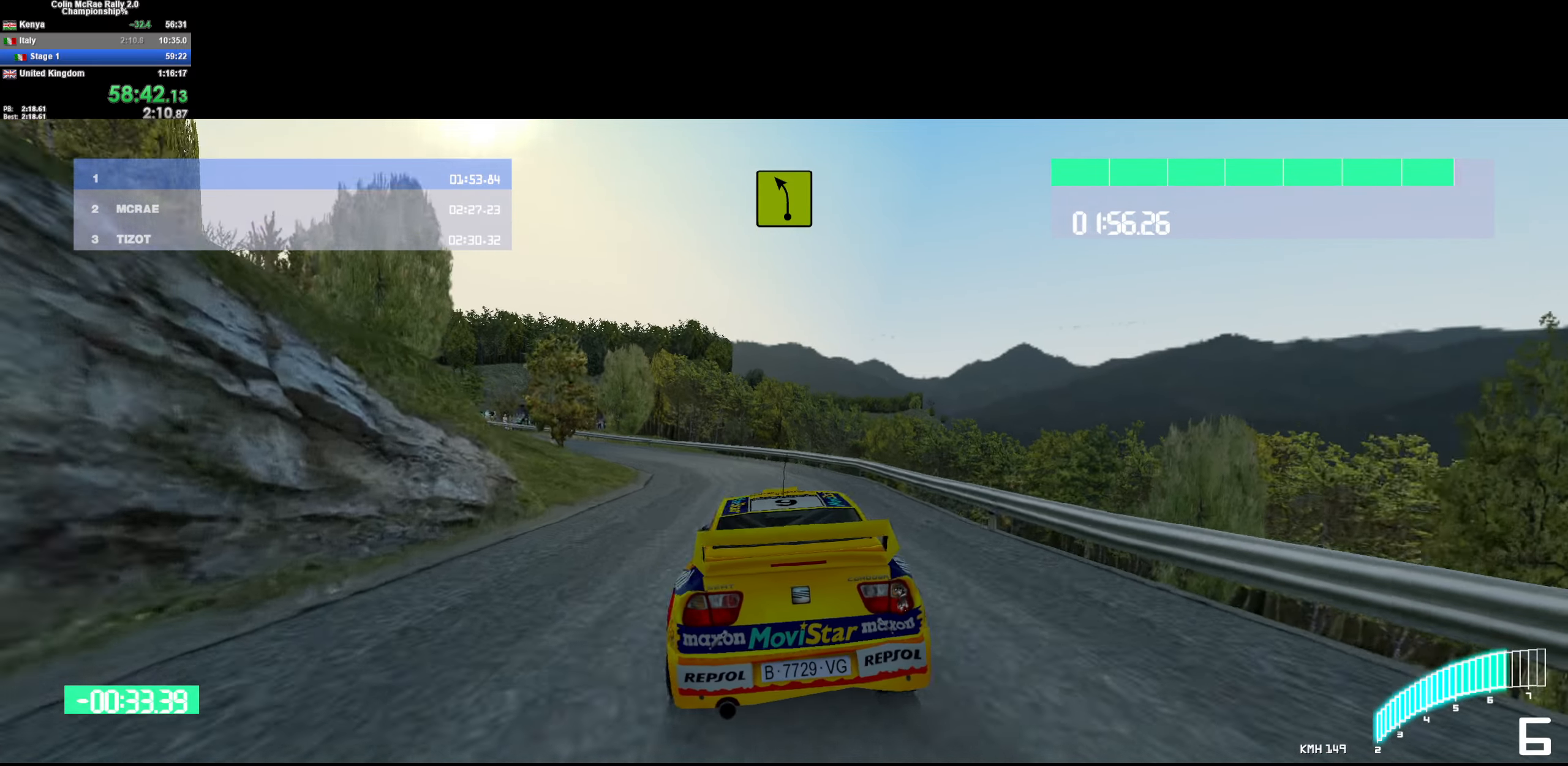
{"keys": ["a", "w"], "events": [[16, "a", "up"], [100, "a", "down"], [250, "a", "up"], [383, "a", "down"]]}
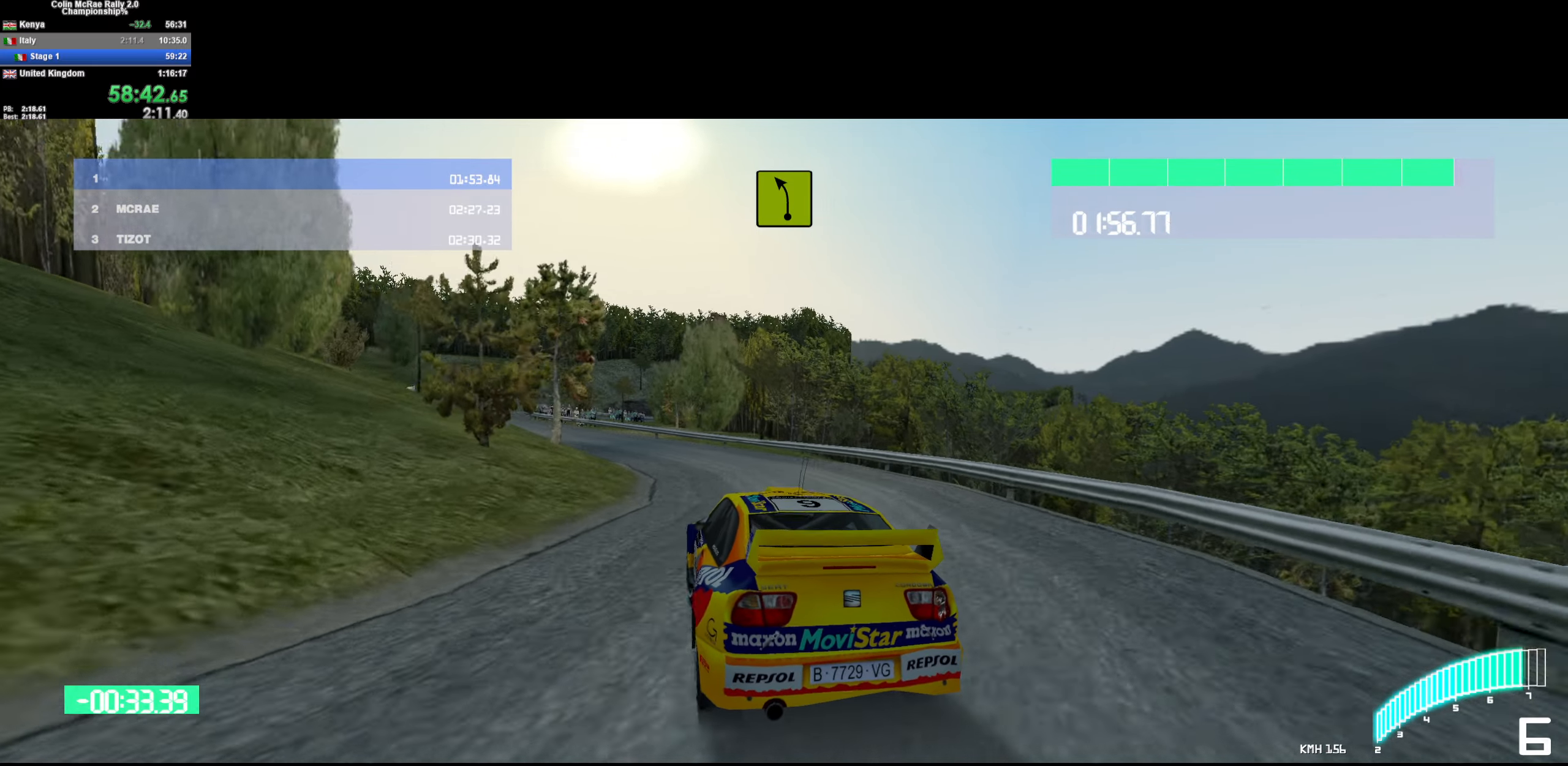
{"keys": ["w"], "events": [[400, "a", "up"]]}
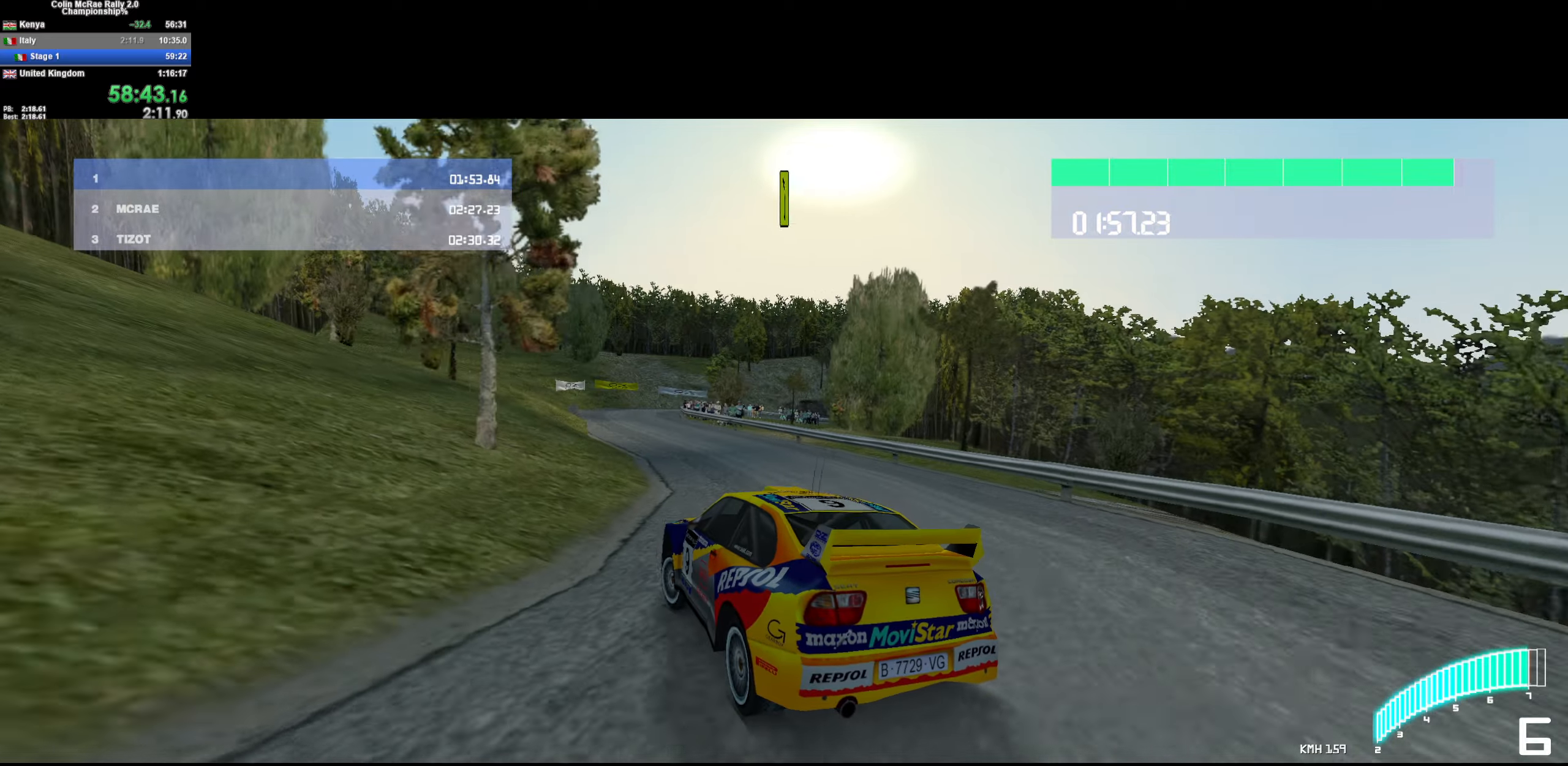
{"keys": ["d", "w"], "events": [[283, "a", "down"], [367, "a", "up"], [500, "d", "down"]]}
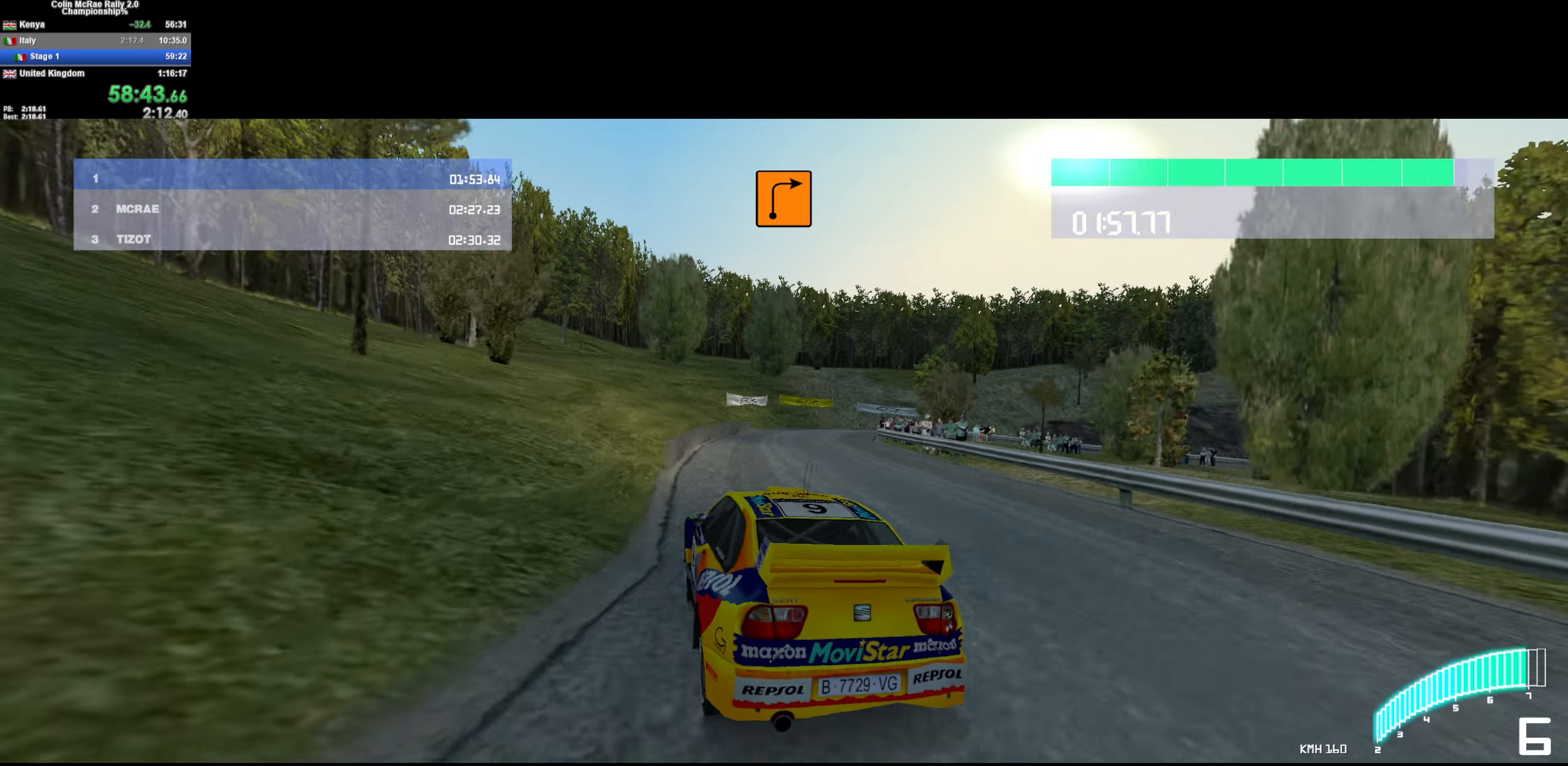
{"keys": ["w"], "events": [[433, "d", "up"]]}
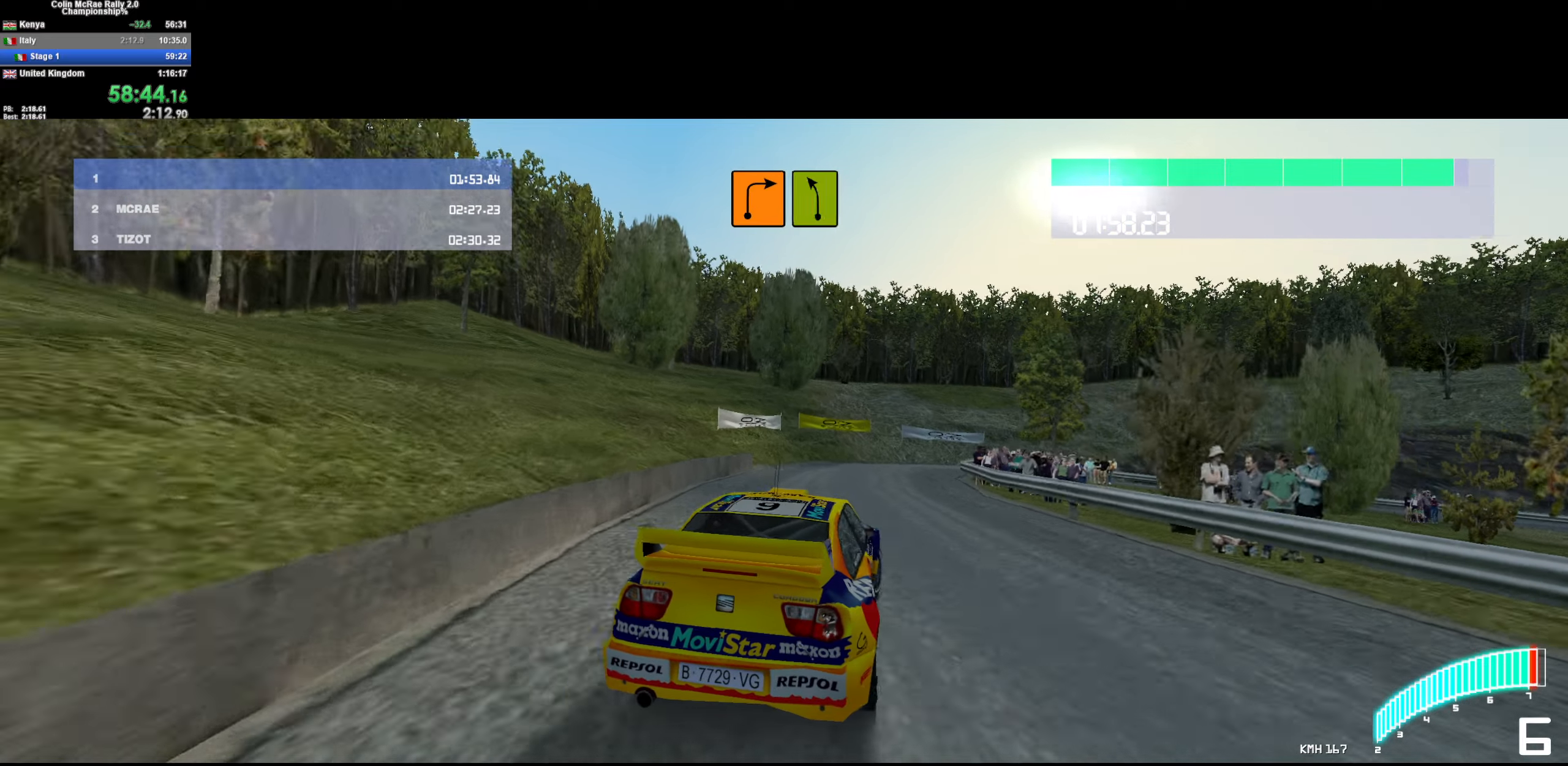
{"keys": ["d", "quote"], "events": [[167, "d", "down"], [267, "w", "up"], [300, "quote", "down"], [400, "quote", "up"], [500, "quote", "down"]]}
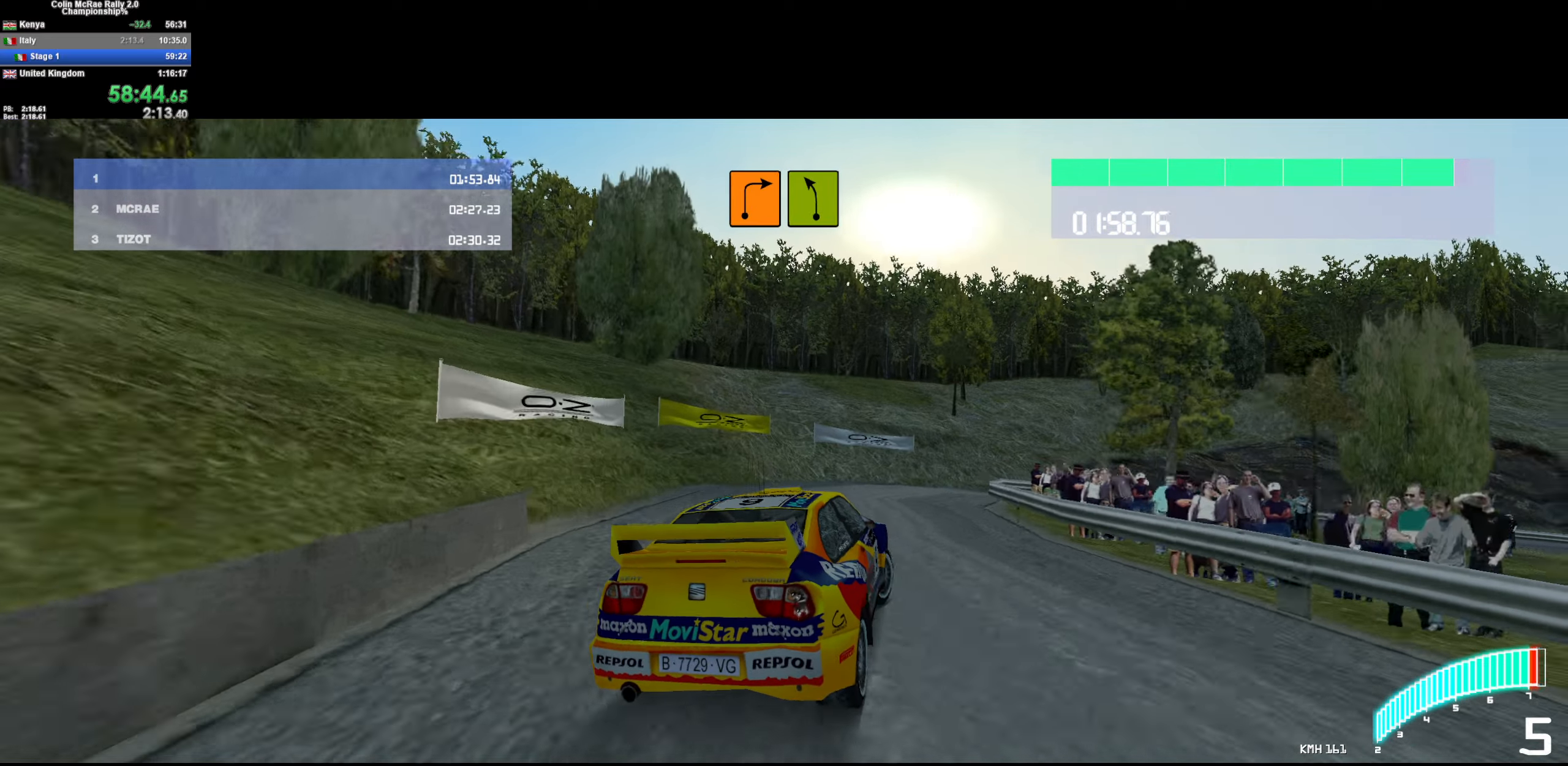
{"keys": ["w"], "events": [[83, "quote", "up"], [133, "quote", "down"], [233, "quote", "up"], [417, "d", "up"], [417, "w", "down"]]}
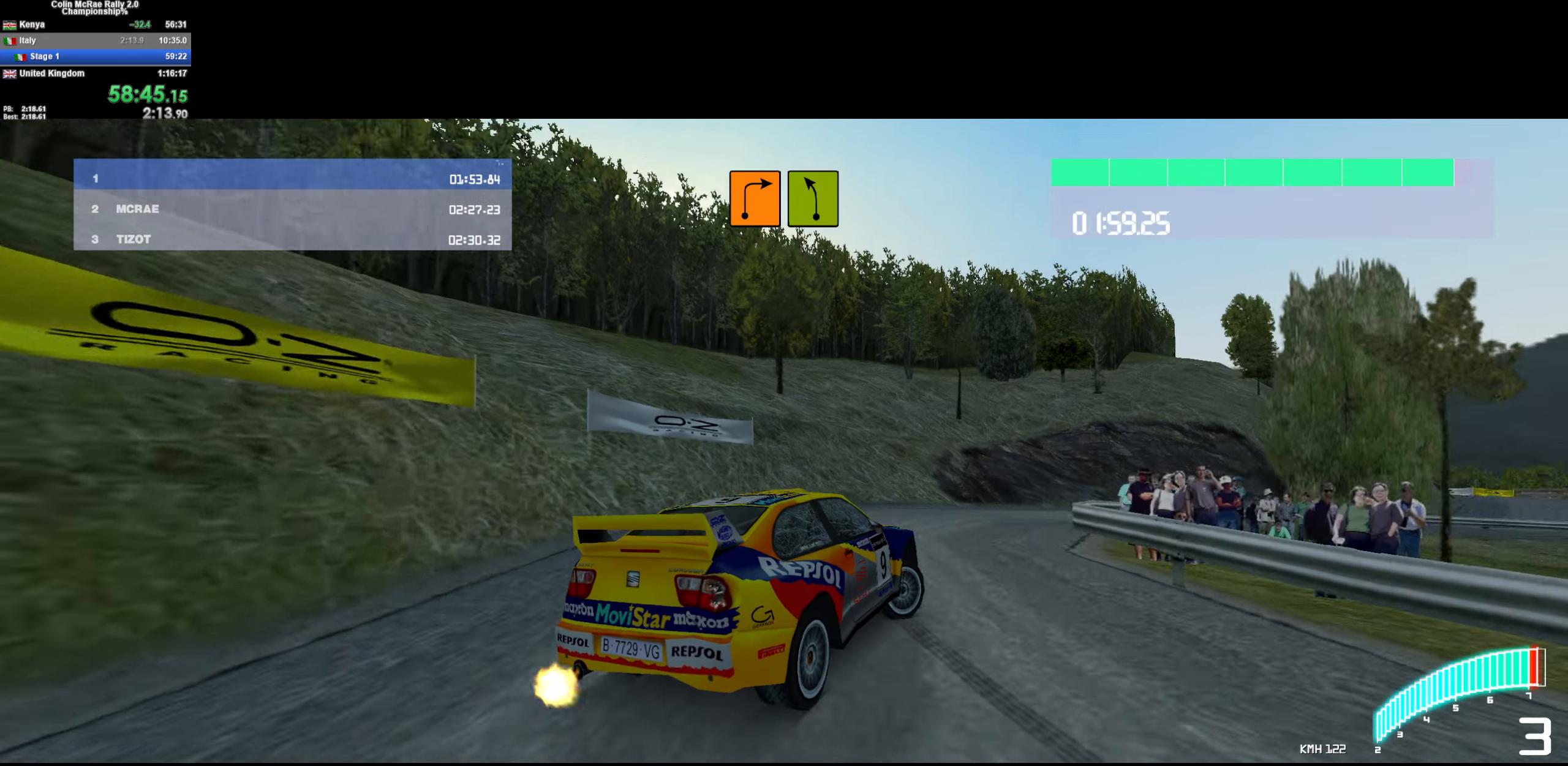
{"keys": ["d"], "events": [[50, "/", "down"], [150, "/", "up"], [250, "d", "down"], [383, "w", "up"]]}
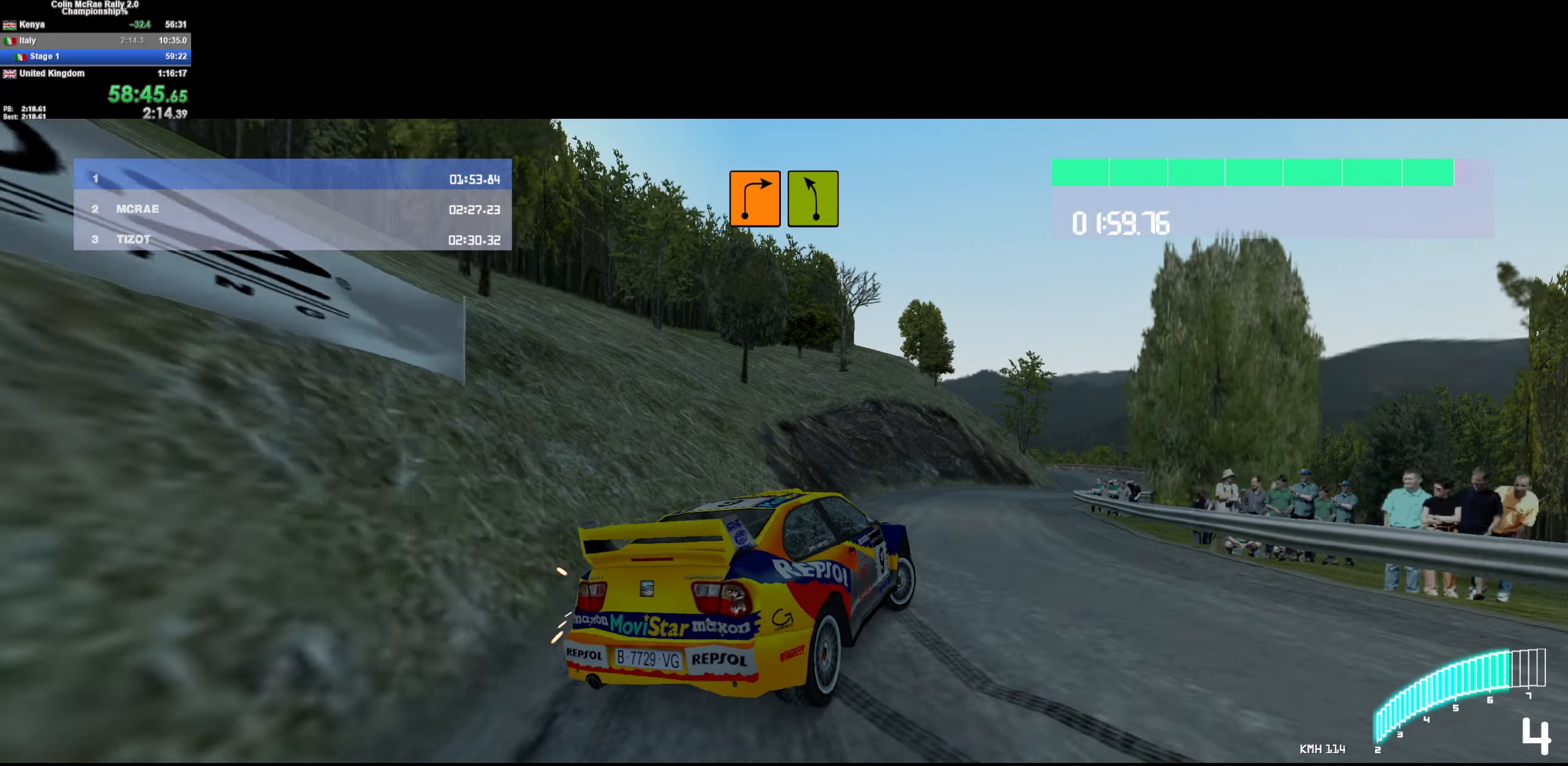
{"keys": ["d", "w"], "events": [[17, "w", "down"], [67, "d", "up"], [217, "d", "down"]]}
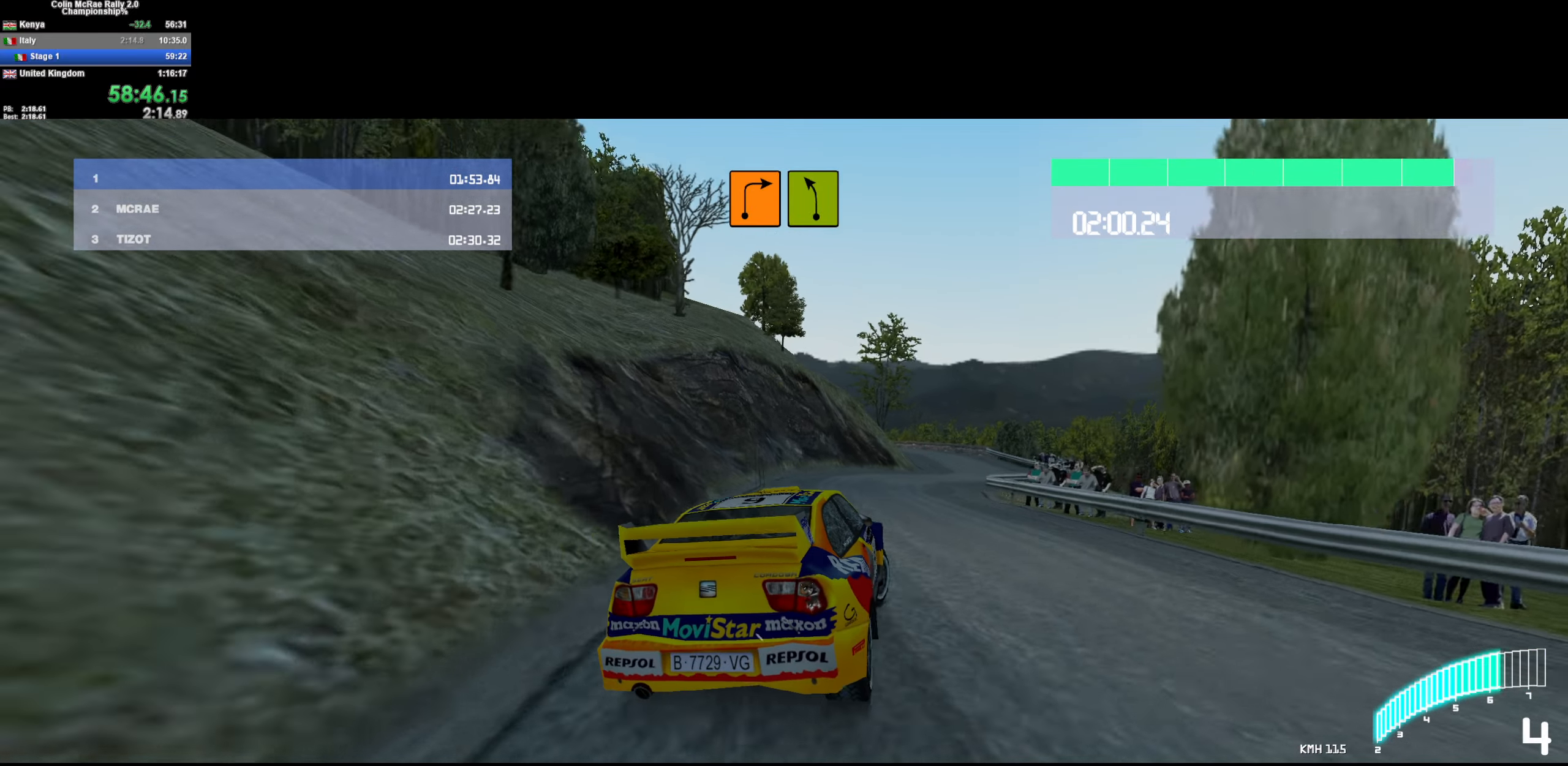
{"keys": ["a", "w"], "events": [[100, "d", "up"], [183, "d", "down"], [283, "d", "up"], [417, "a", "down"]]}
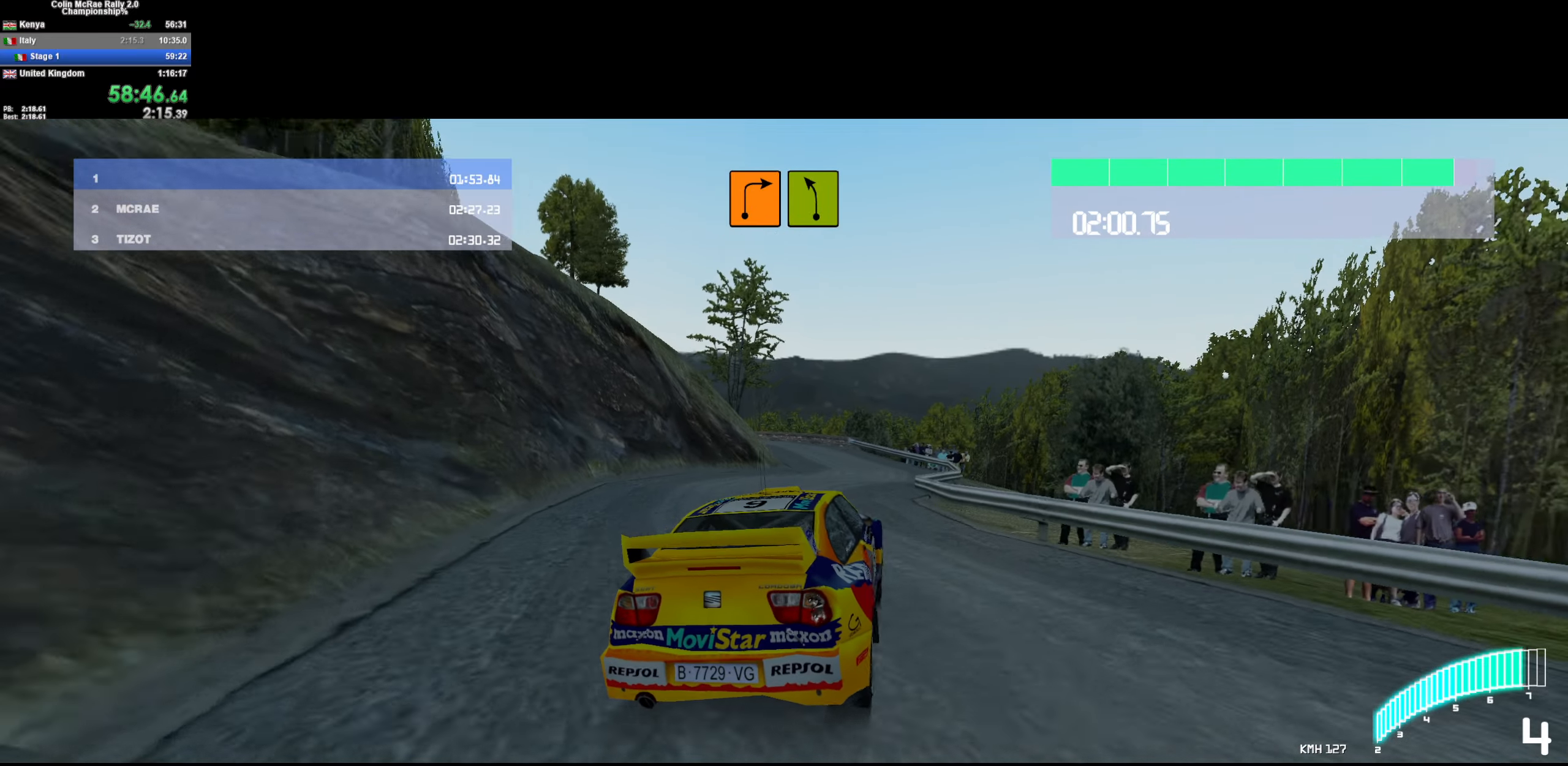
{"keys": ["a", "w"], "events": [[17, "a", "up"], [117, "/", "down"], [250, "/", "up"], [383, "a", "down"]]}
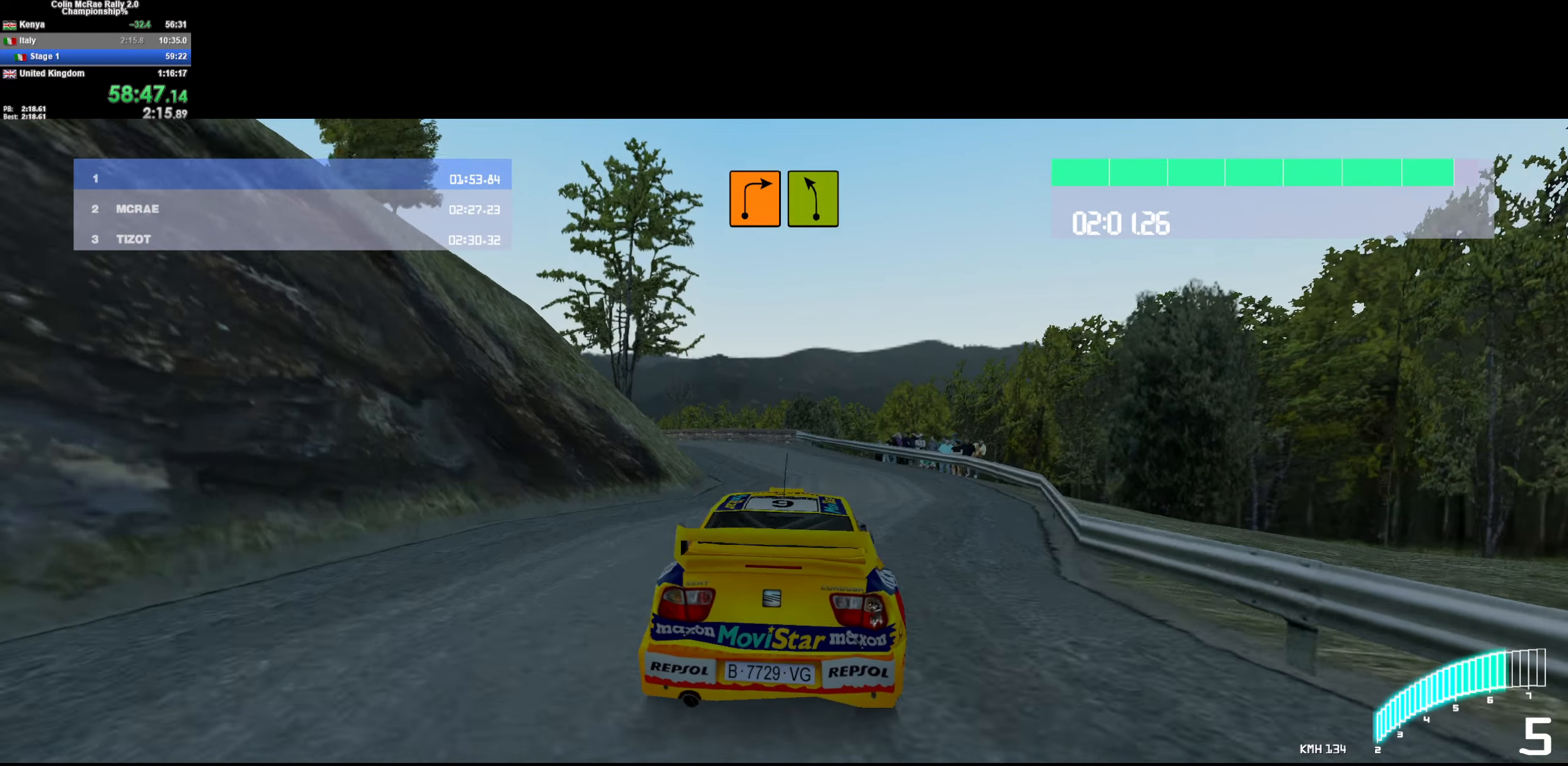
{"keys": ["w"], "events": [[117, "a", "up"], [267, "a", "down"], [450, "a", "up"]]}
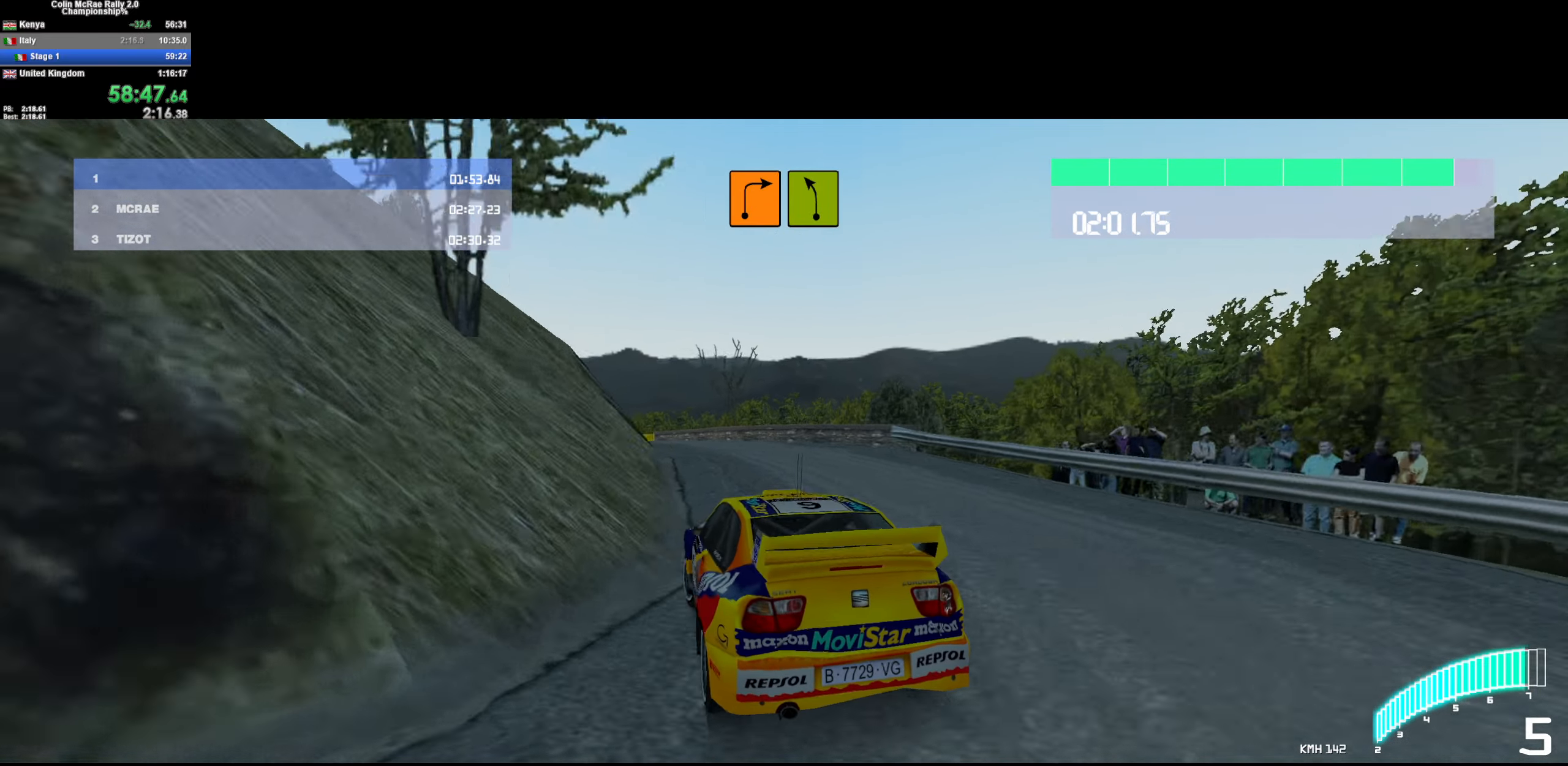
{"keys": ["/", "w"], "events": [[133, "a", "down"], [417, "/", "down"], [467, "a", "up"]]}
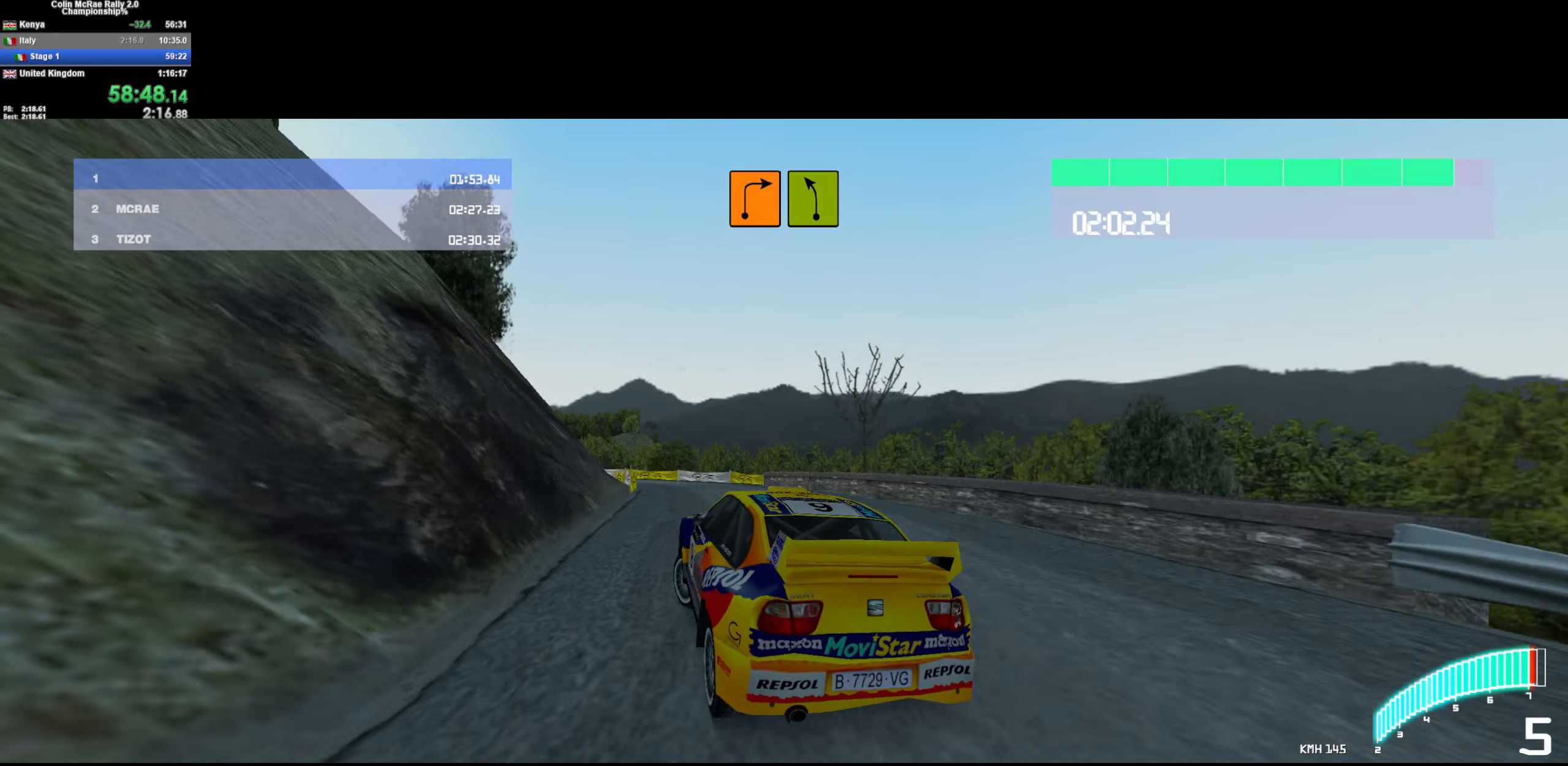
{"keys": ["w"], "events": [[67, "/", "up"], [117, "d", "down"], [384, "d", "up"]]}
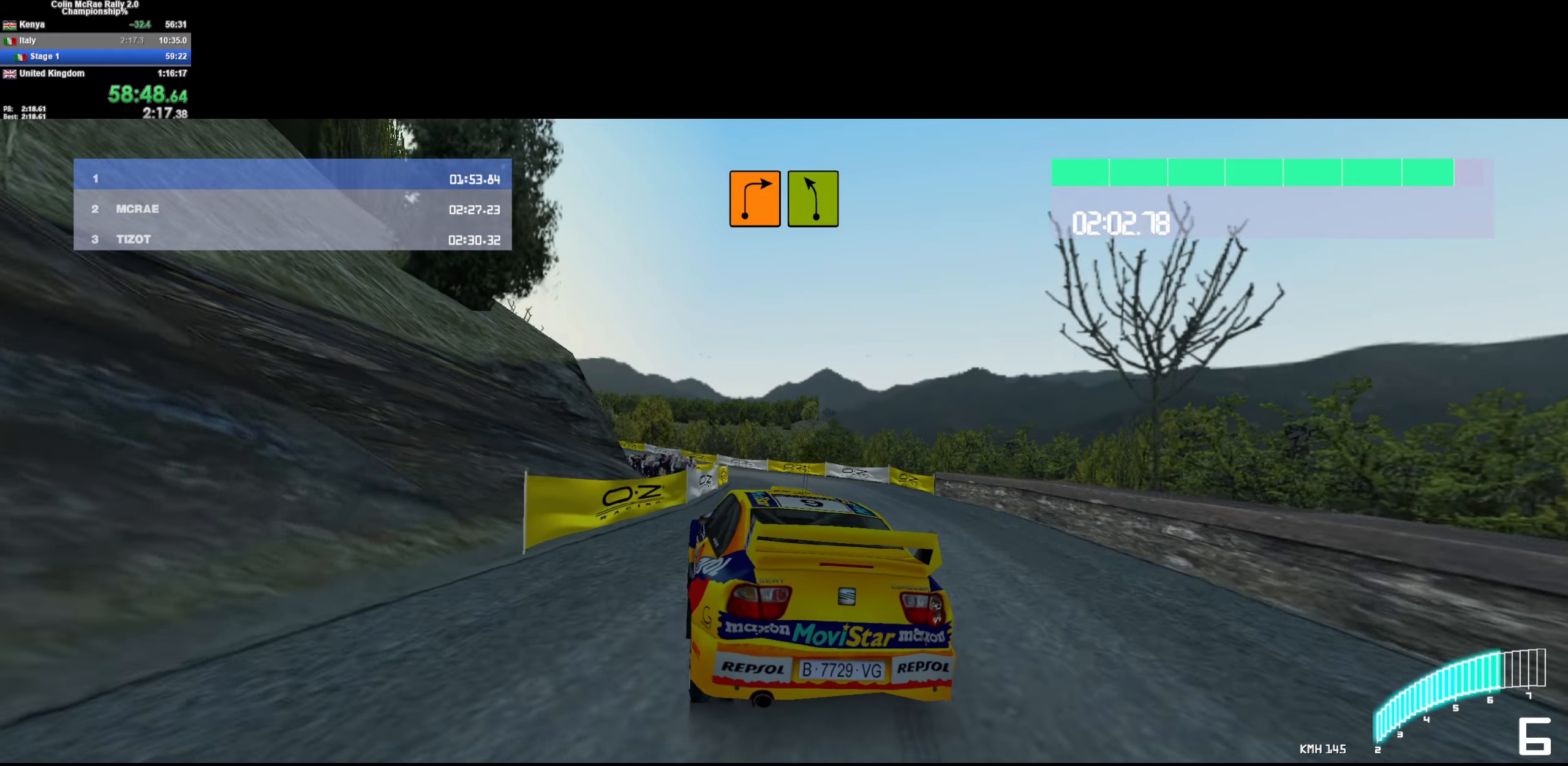
{"keys": ["w"], "events": [[217, "d", "down"], [350, "d", "up"]]}
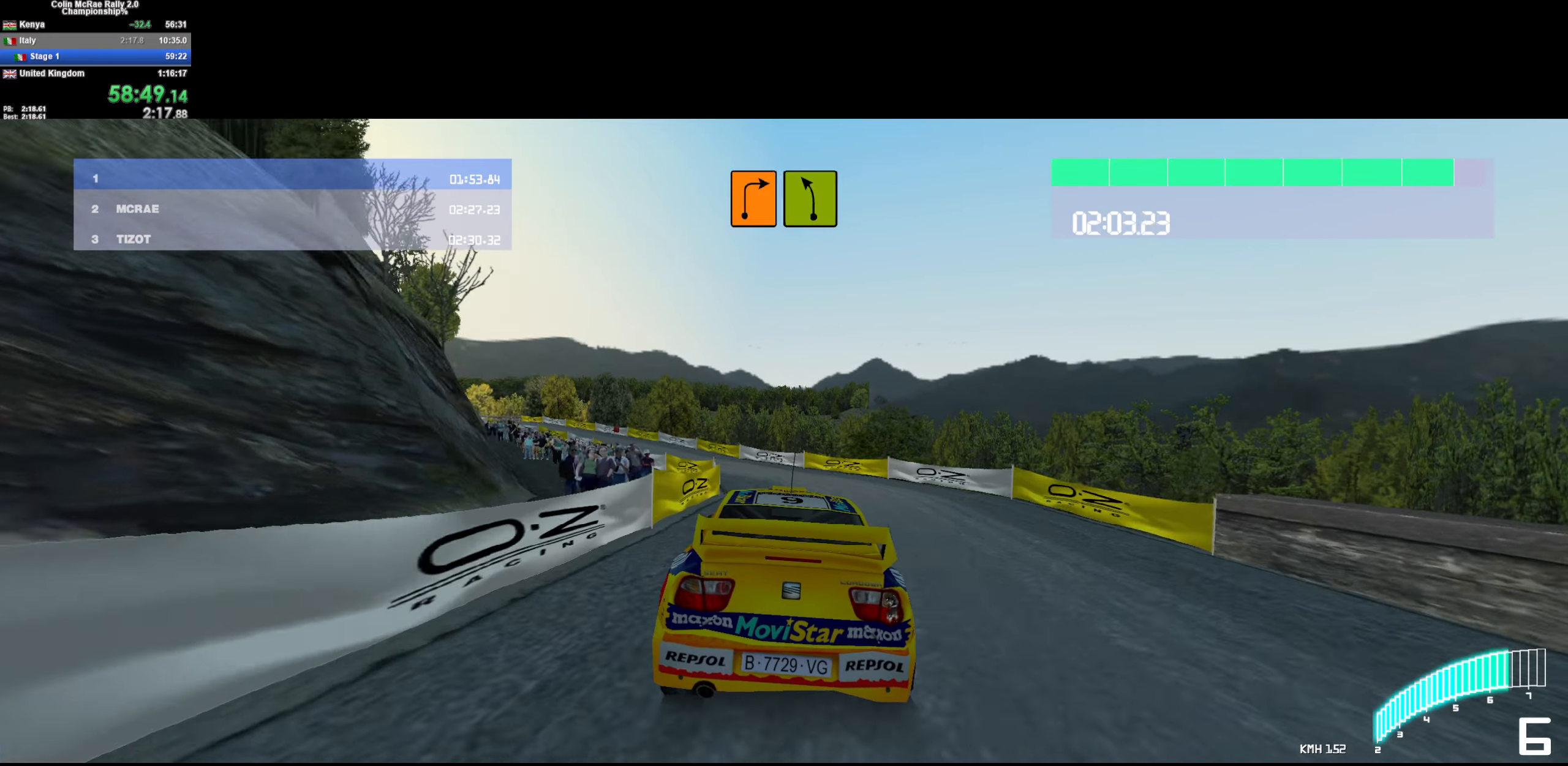
{"keys": ["a", "w"], "events": [[34, "a", "down"]]}
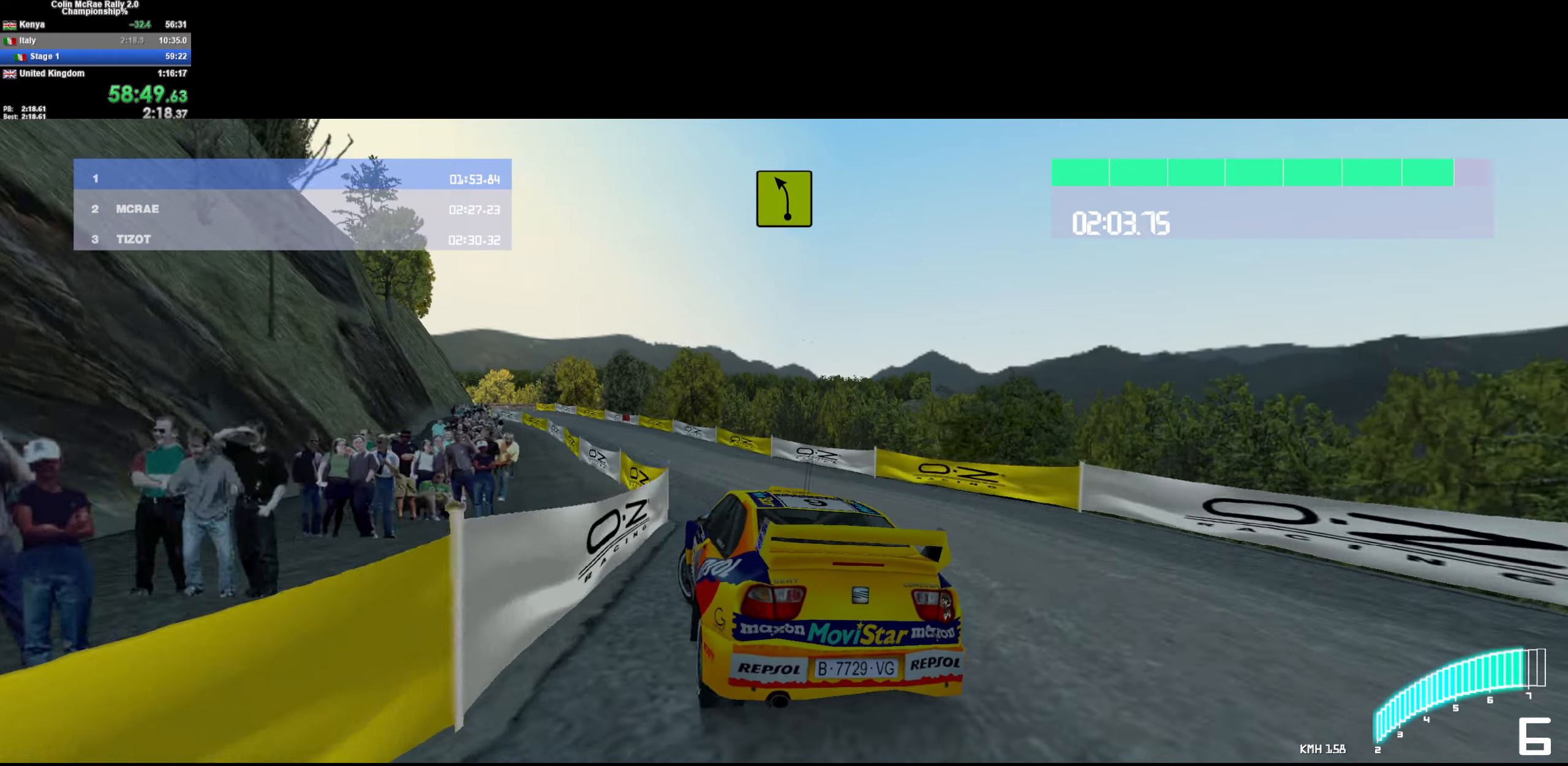
{"keys": ["d", "w"], "events": [[50, "a", "up"], [484, "d", "down"]]}
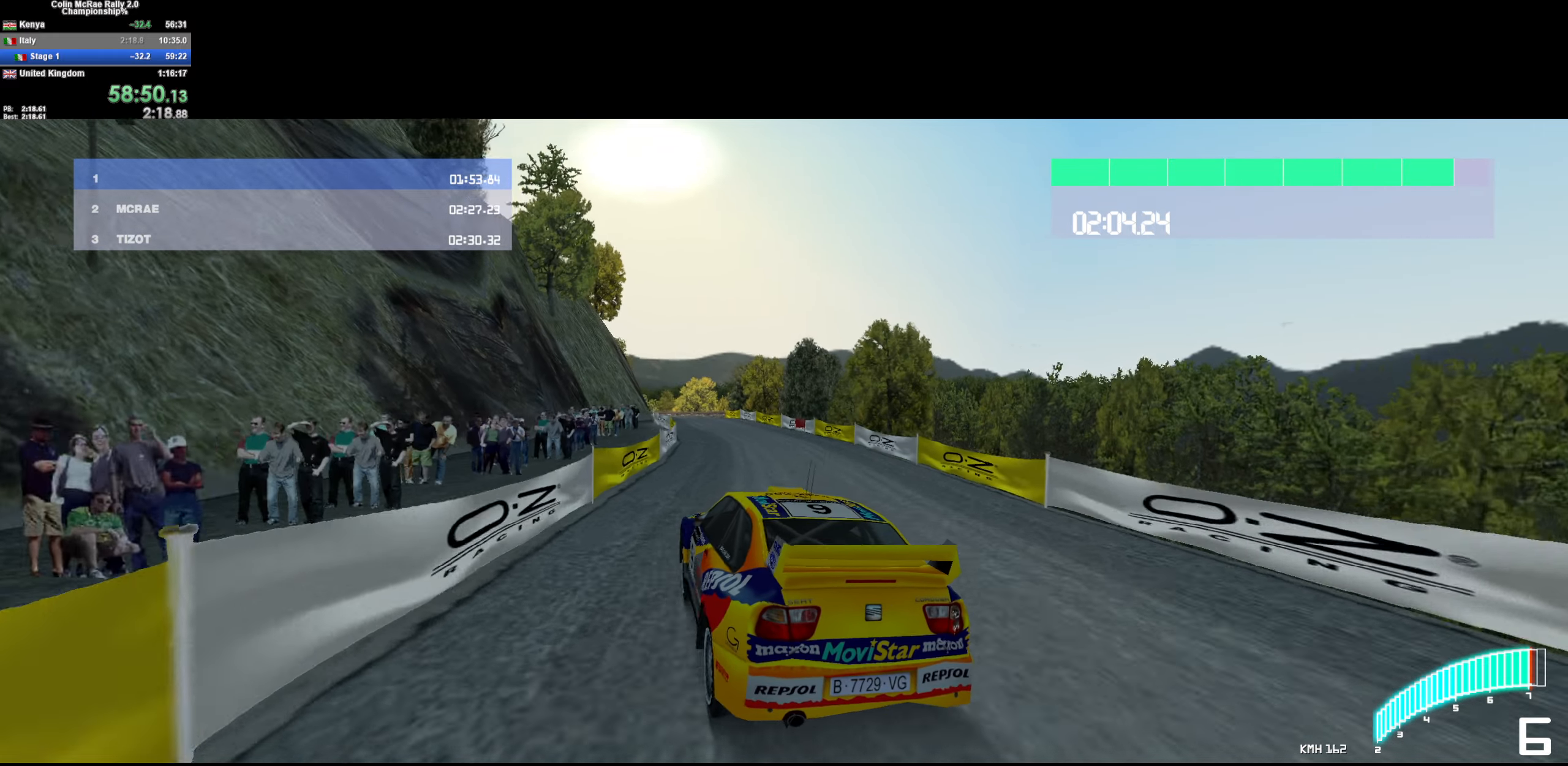
{"keys": ["w"], "events": [[117, "d", "up"], [250, "a", "down"], [400, "a", "up"]]}
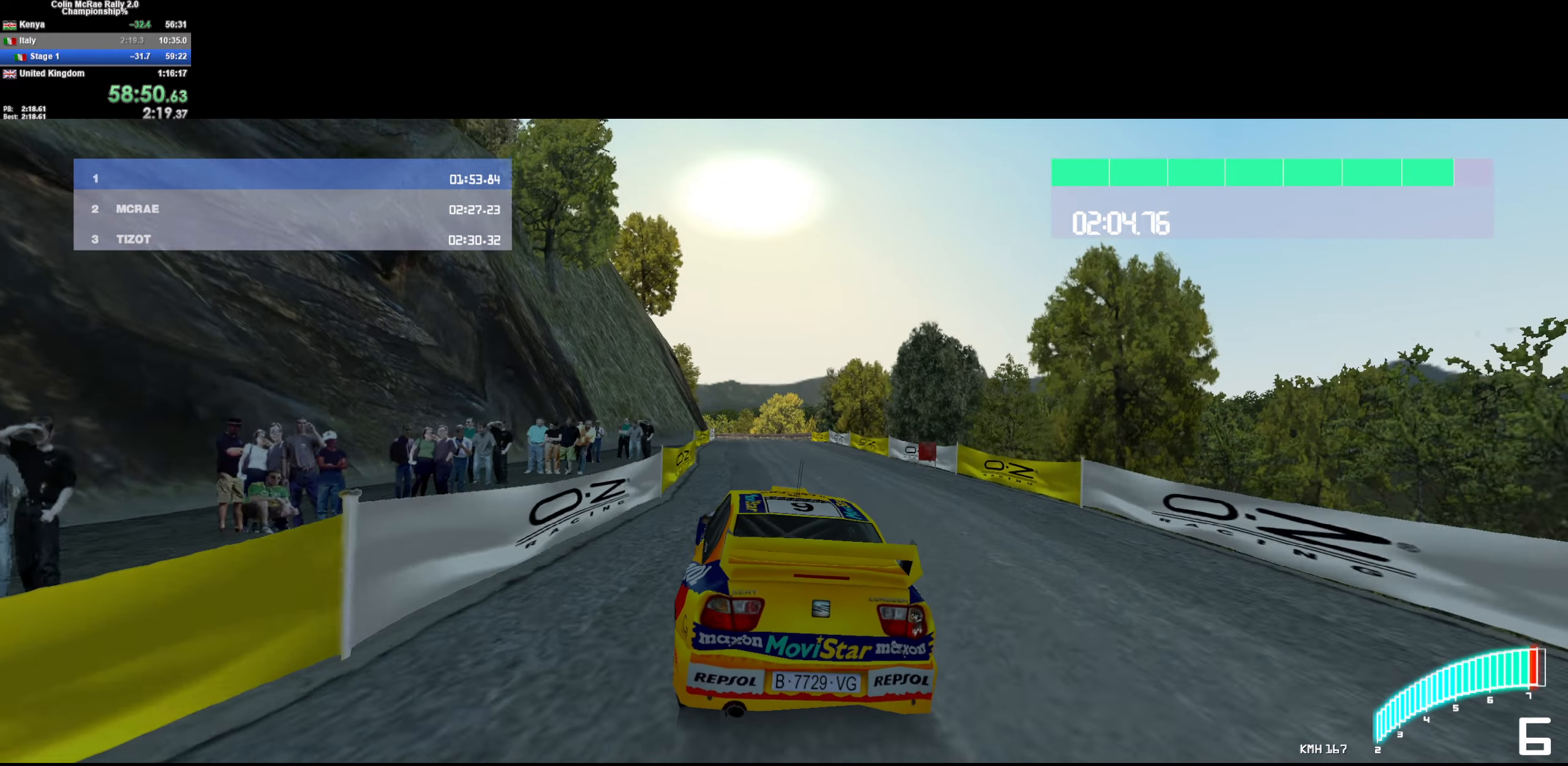
{"keys": ["w"], "events": [[184, "a", "down"], [317, "a", "up"]]}
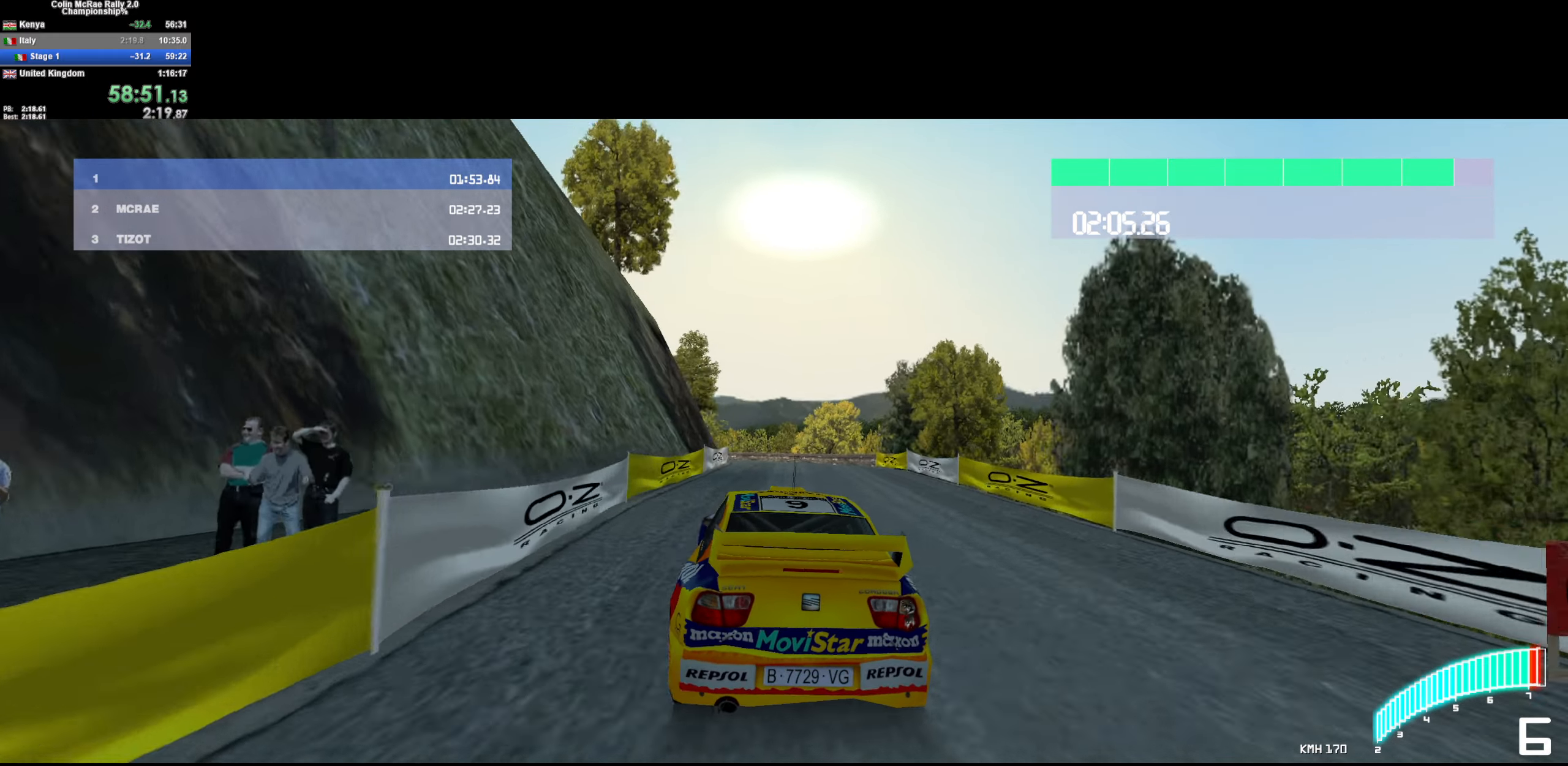
{"keys": [], "events": [[200, "w", "up"]]}